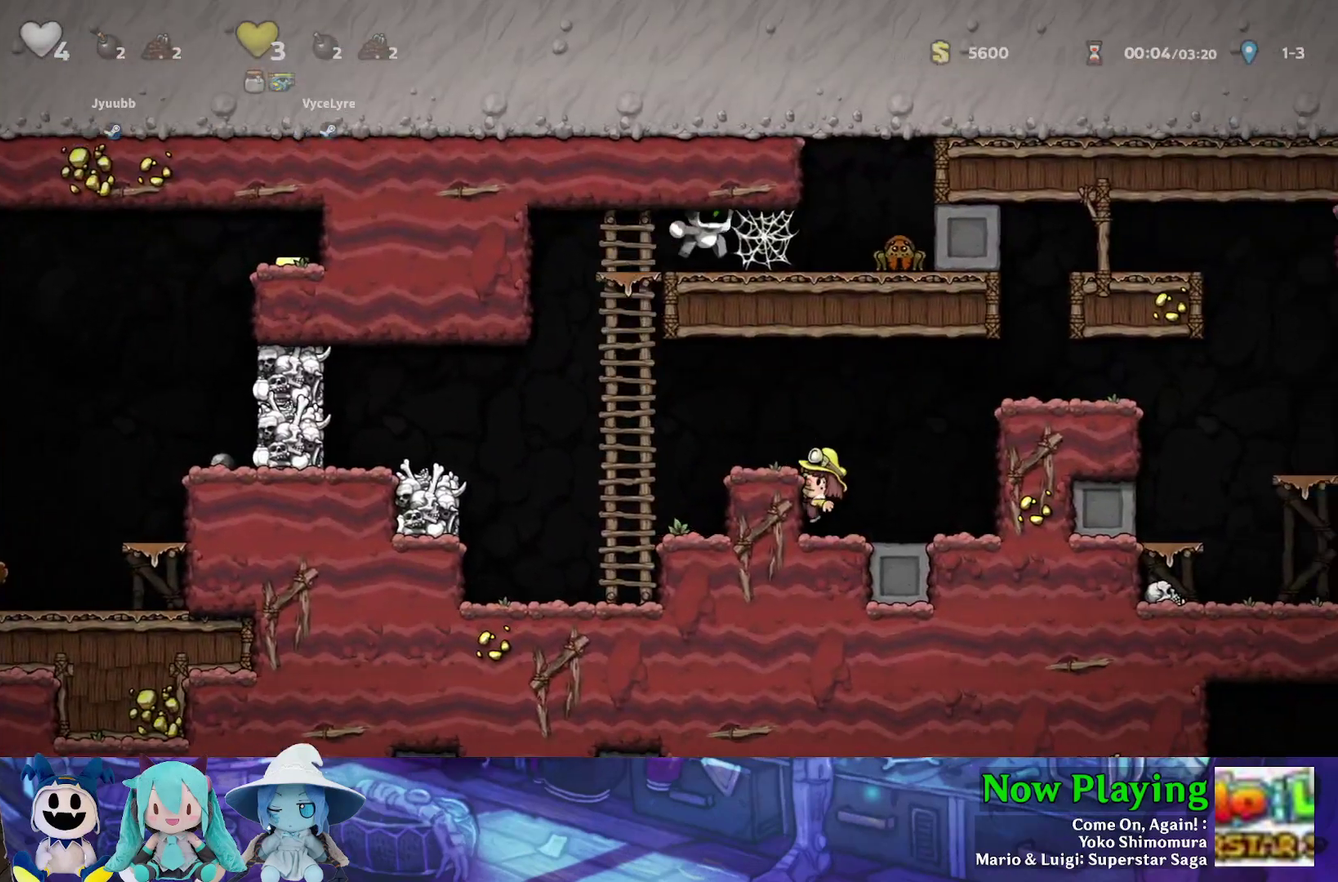
Gameplay with a controller (Nintendo layout); each line is a JSON object with the inputs held at the frame after it (dt_ms = milliseconds from this image to that frame). "events" lists button and stick changes between this image and that frame as [ms after this image, input, new state], when the widget could be followed in between. Not read: L3 R3.
{"dt_ms": 400, "buttons": [], "left_stick": "center", "right_stick": "center", "events": [[100, "Y", "up"], [200, "A", "down"], [333, "A", "up"], [383, "DPAD_RIGHT", "up"]]}
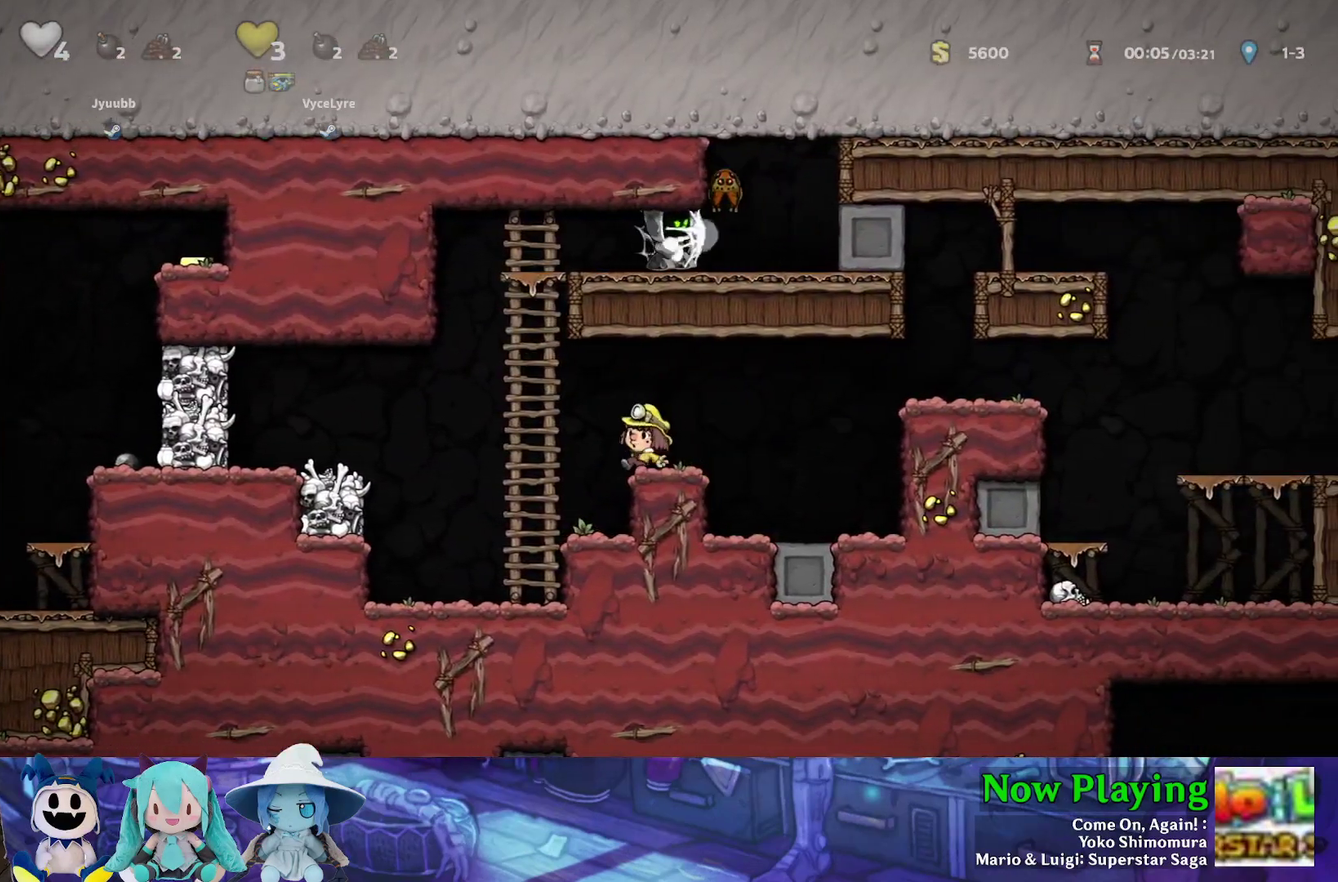
{"dt_ms": 400, "buttons": ["DPAD_RIGHT"], "left_stick": "center", "right_stick": "center", "events": [[83, "DPAD_LEFT", "down"], [250, "DPAD_LEFT", "up"], [400, "DPAD_RIGHT", "down"]]}
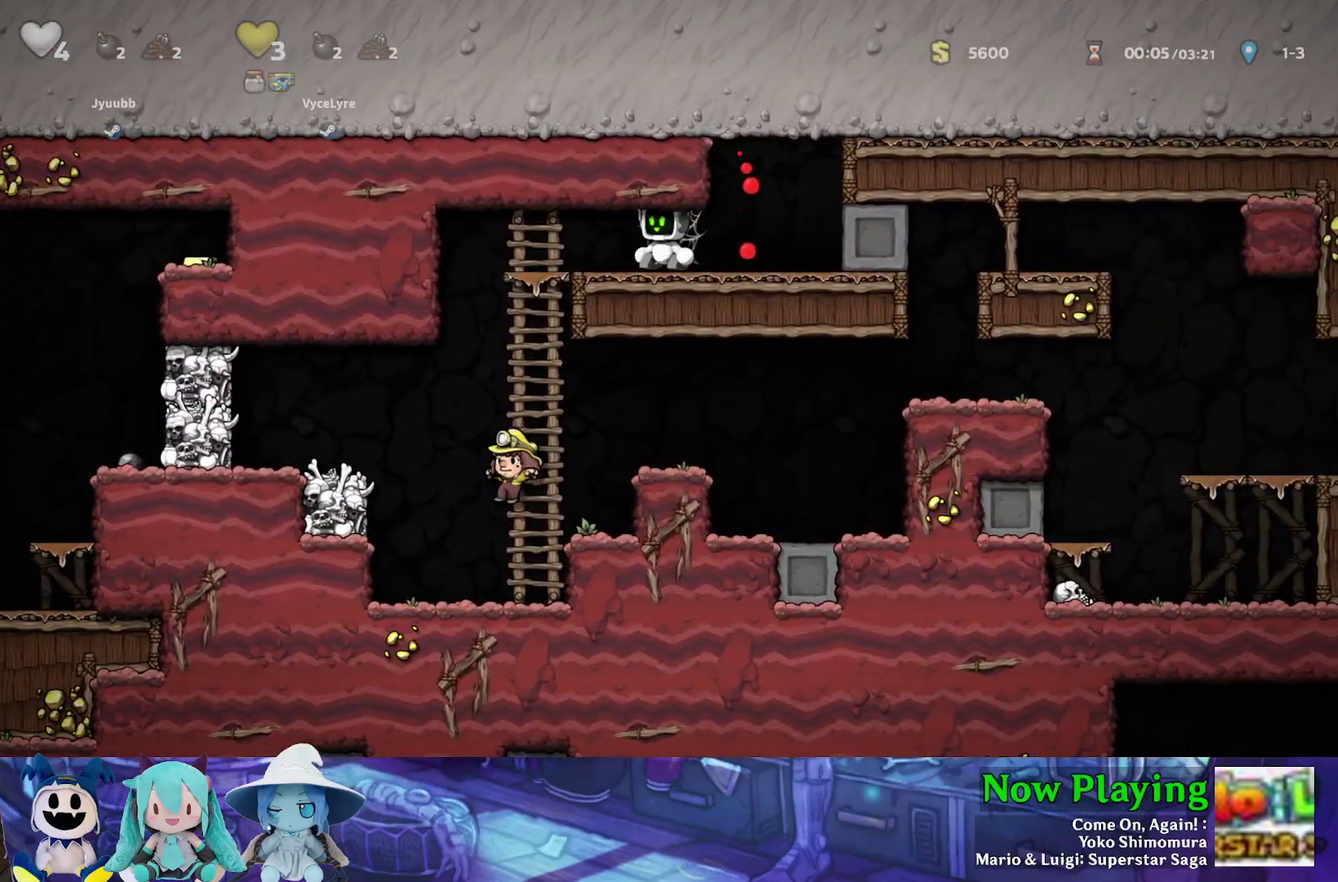
{"dt_ms": 300, "buttons": ["Y", "DPAD_LEFT"], "left_stick": "center", "right_stick": "center", "events": [[83, "Y", "down"], [100, "DPAD_RIGHT", "up"], [117, "DPAD_LEFT", "down"], [183, "B", "down"], [300, "B", "up"]]}
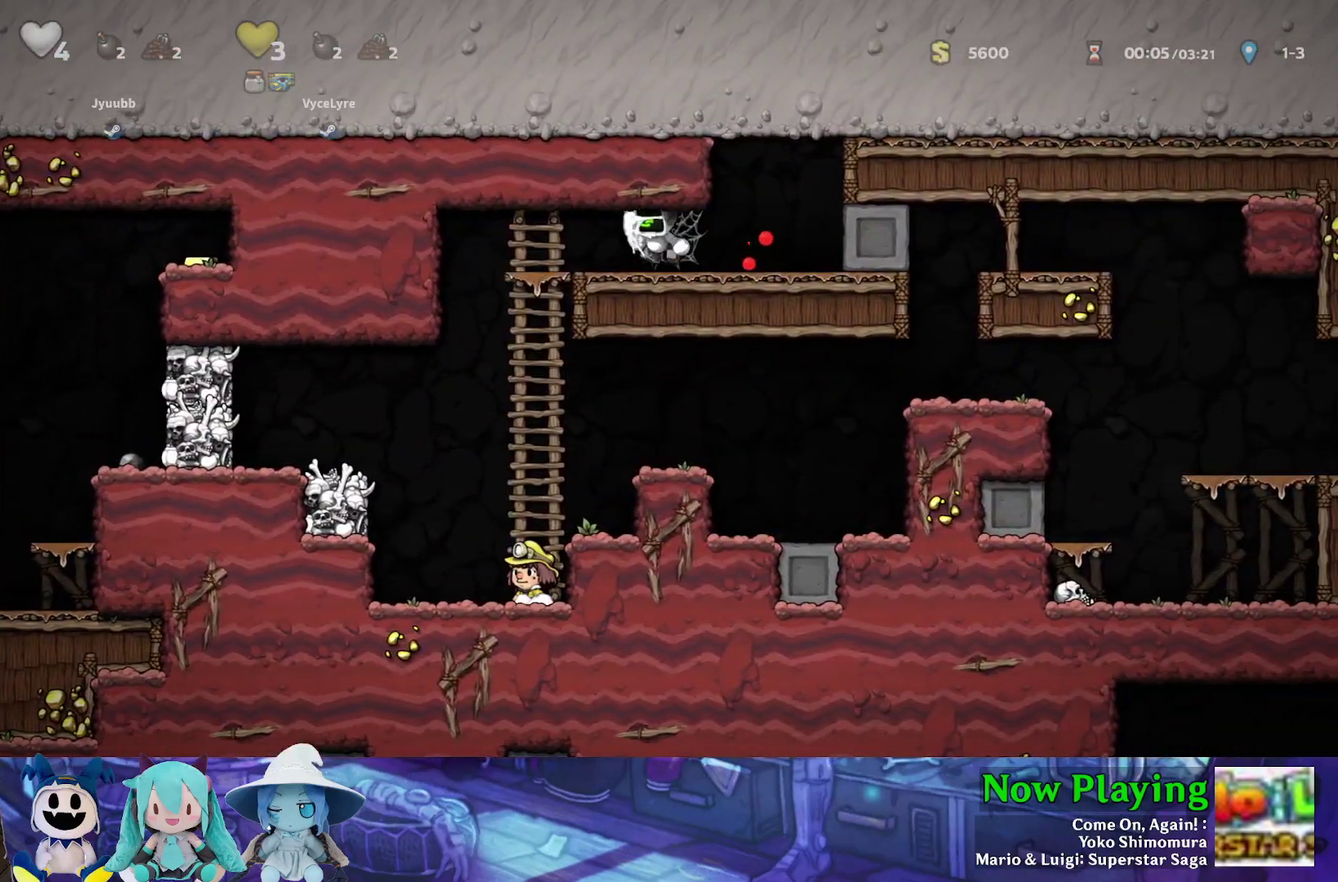
{"dt_ms": 900, "buttons": ["Y", "DPAD_DOWN"], "left_stick": "center", "right_stick": "center", "events": [[433, "DPAD_LEFT", "up"], [483, "Y", "up"], [617, "DPAD_RIGHT", "down"], [767, "DPAD_RIGHT", "up"], [800, "DPAD_UP", "down"], [883, "DPAD_DOWN", "down"], [883, "DPAD_UP", "up"], [900, "Y", "down"]]}
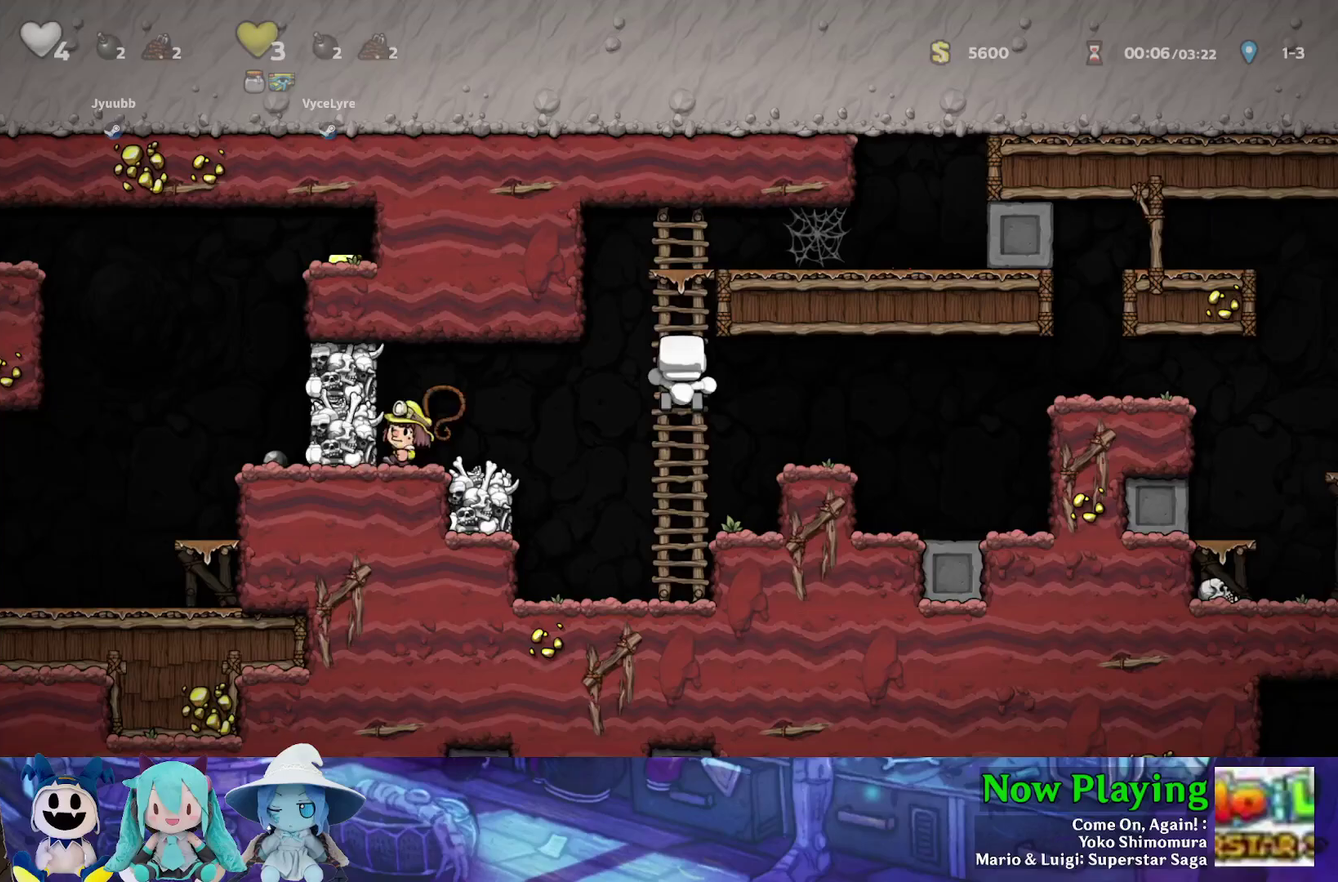
{"dt_ms": 300, "buttons": ["Y", "DPAD_DOWN"], "left_stick": "center", "right_stick": "center", "events": []}
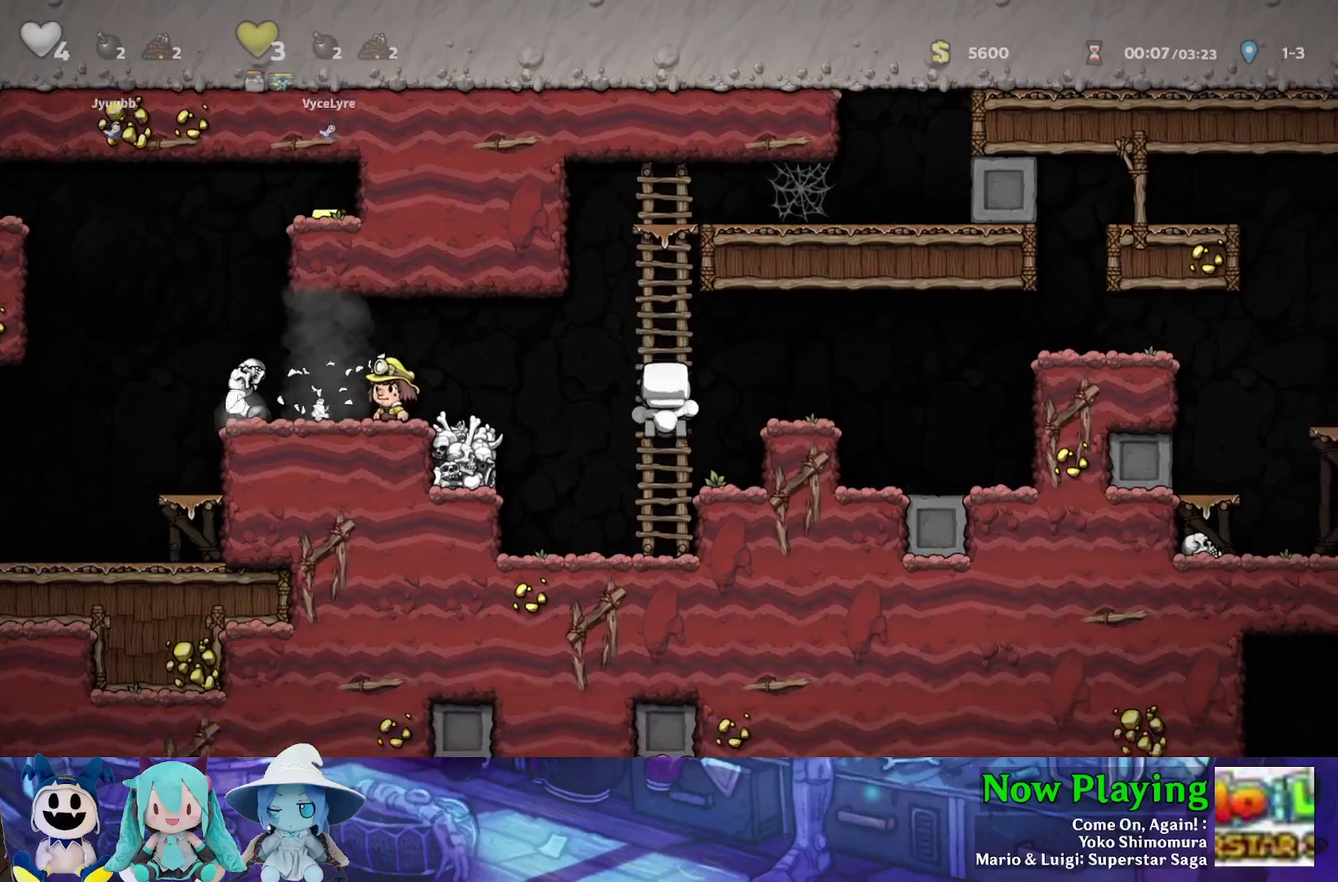
{"dt_ms": 300, "buttons": ["Y", "DPAD_LEFT"], "left_stick": "center", "right_stick": "center", "events": [[83, "DPAD_DOWN", "up"], [100, "DPAD_LEFT", "down"], [133, "B", "down"], [283, "B", "up"]]}
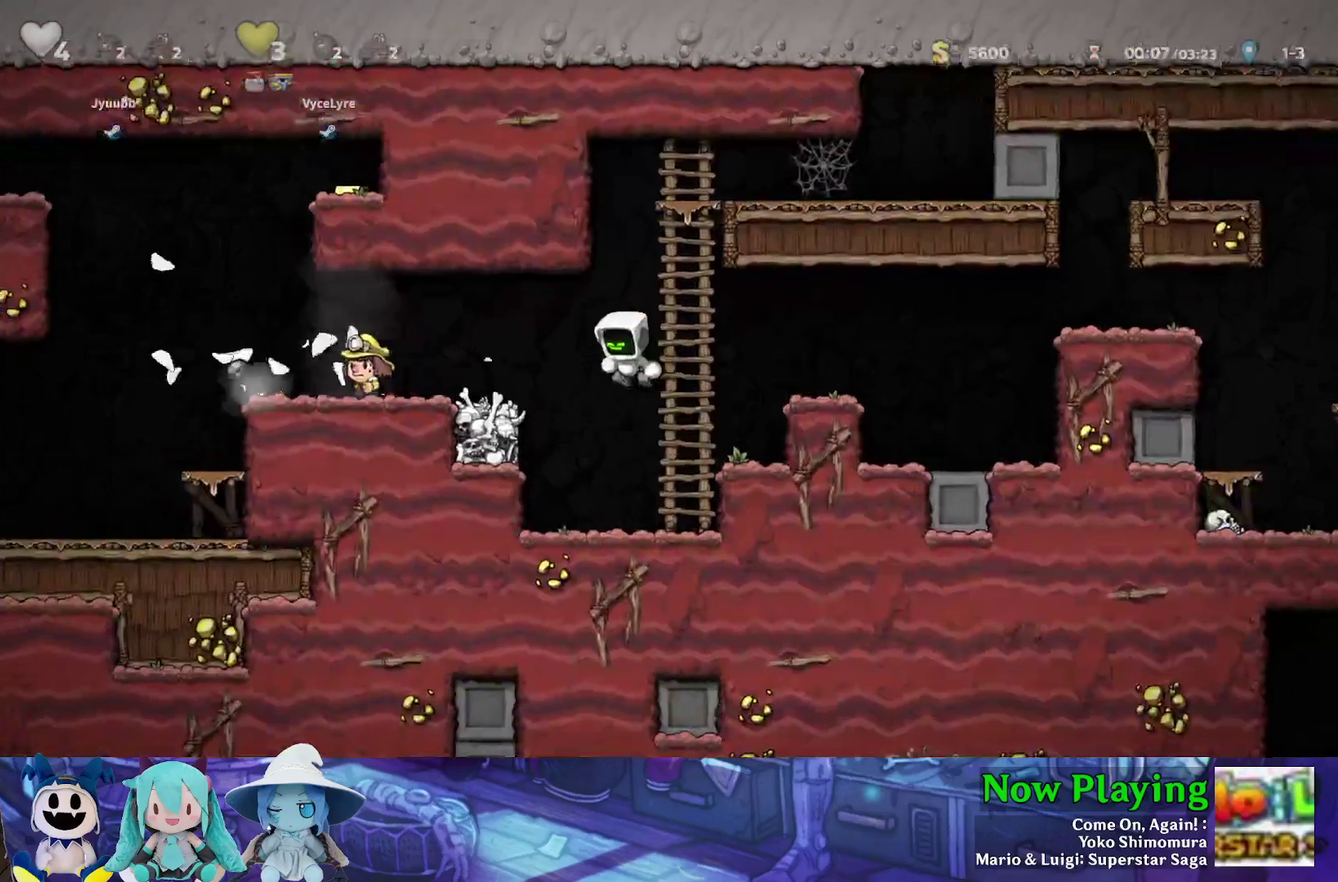
{"dt_ms": 900, "buttons": [], "left_stick": "center", "right_stick": "center", "events": [[583, "B", "down"], [633, "Y", "up"], [650, "B", "up"], [900, "DPAD_LEFT", "up"]]}
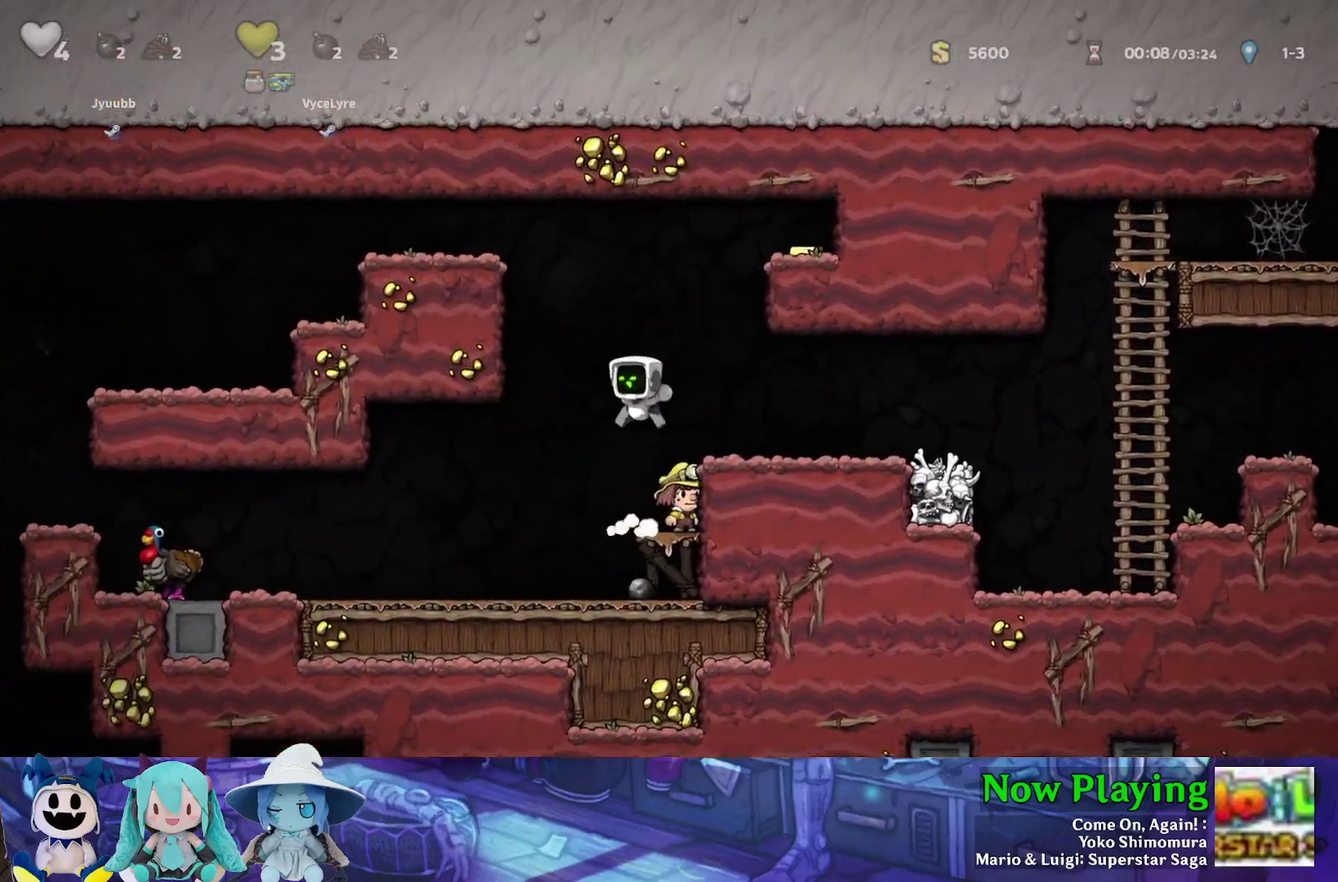
{"dt_ms": 300, "buttons": ["Y", "DPAD_LEFT"], "left_stick": "center", "right_stick": "center", "events": [[150, "DPAD_LEFT", "down"], [167, "Y", "down"]]}
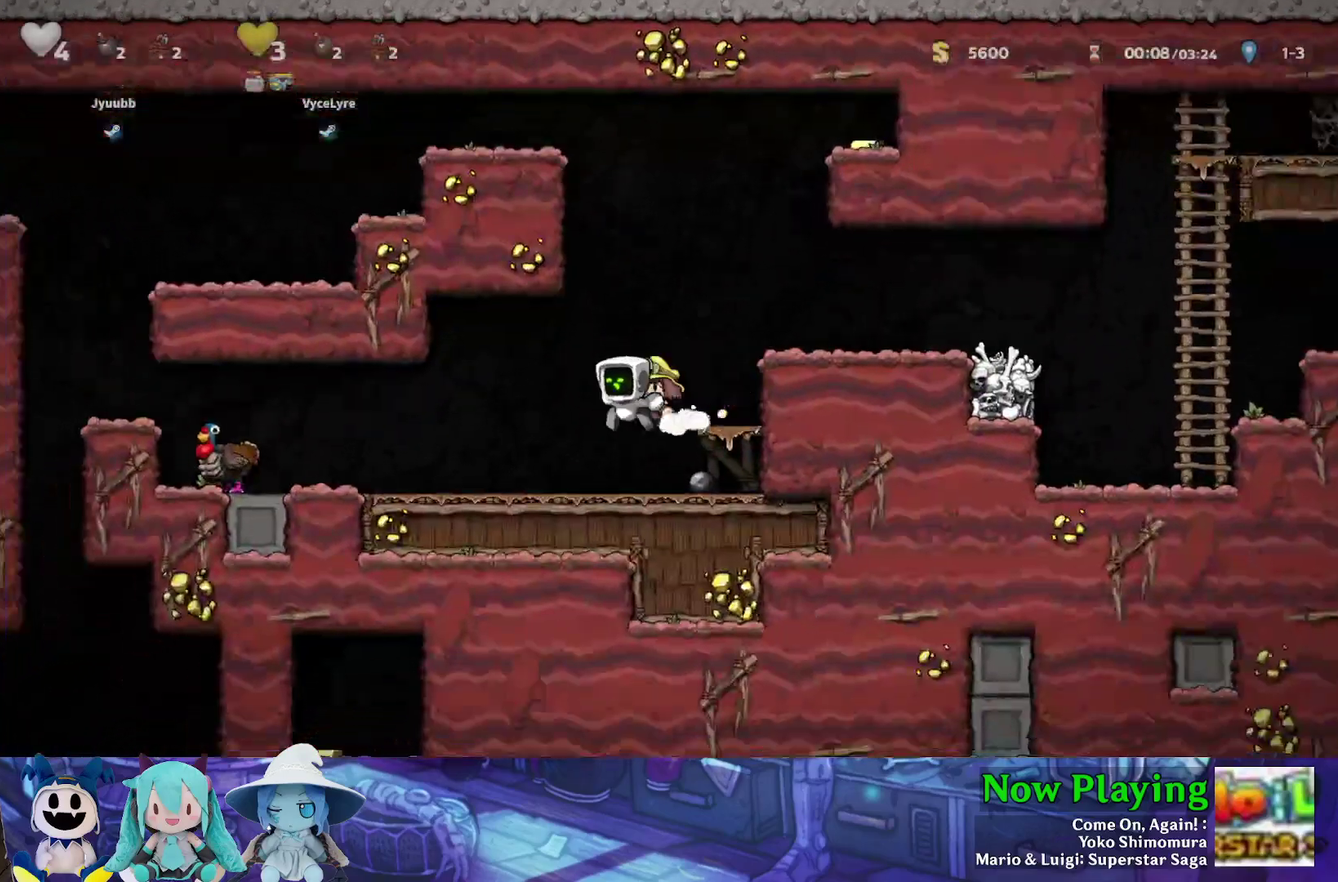
{"dt_ms": 700, "buttons": ["Y", "DPAD_LEFT"], "left_stick": "center", "right_stick": "center", "events": [[450, "B", "down"], [650, "B", "up"]]}
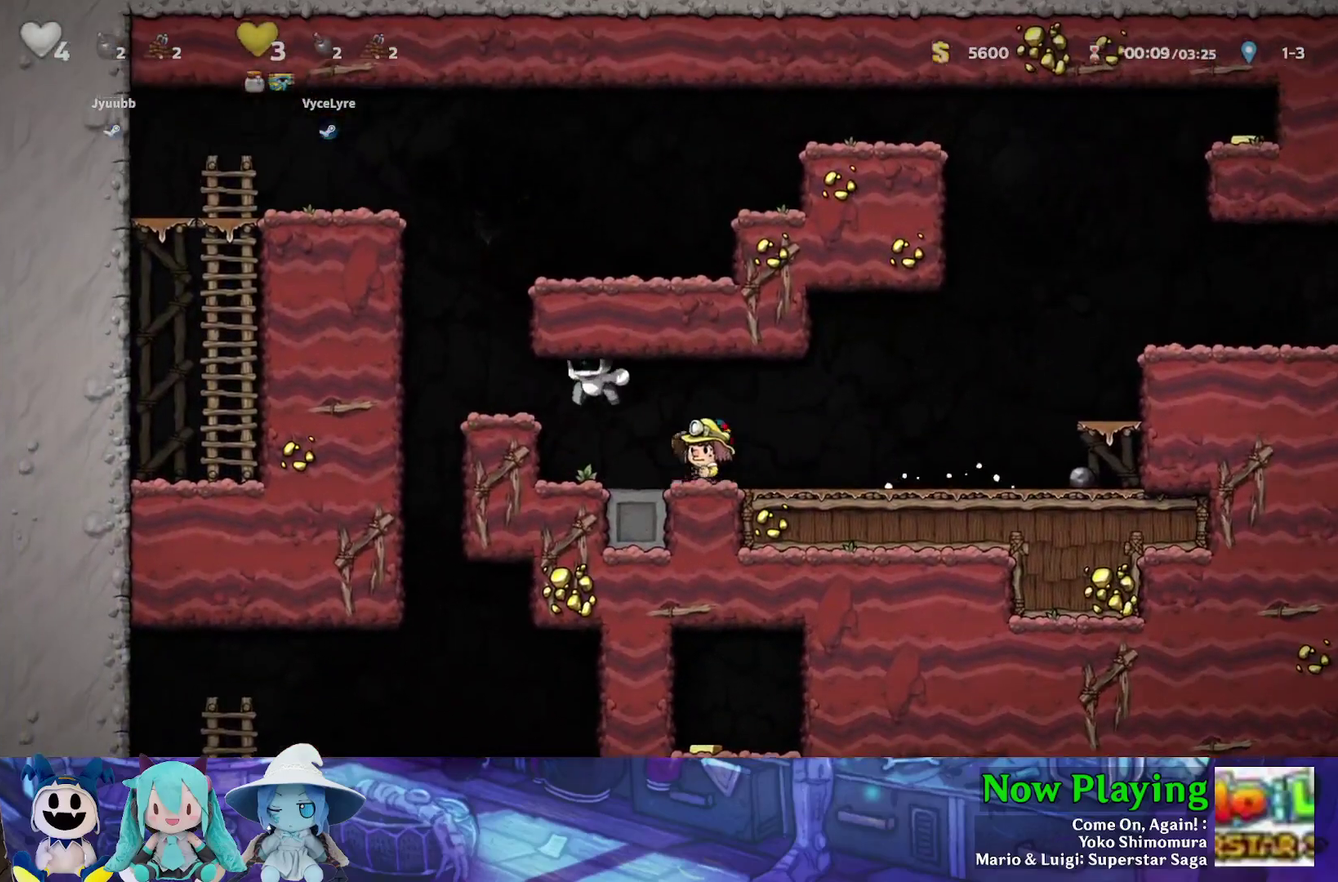
{"dt_ms": 300, "buttons": [], "left_stick": "center", "right_stick": "center", "events": [[200, "Y", "up"], [300, "DPAD_LEFT", "up"]]}
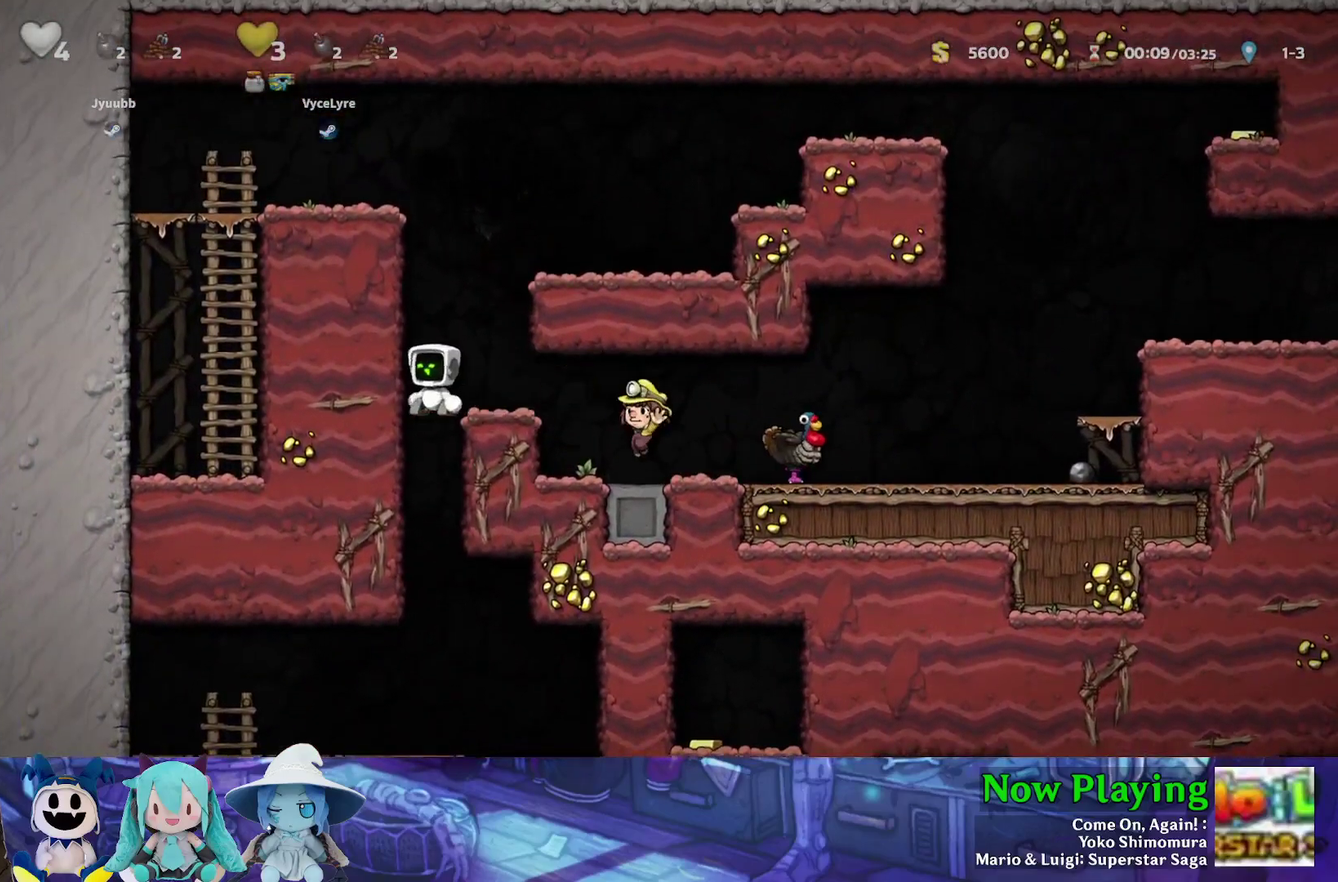
{"dt_ms": 500, "buttons": [], "left_stick": "center", "right_stick": "center", "events": []}
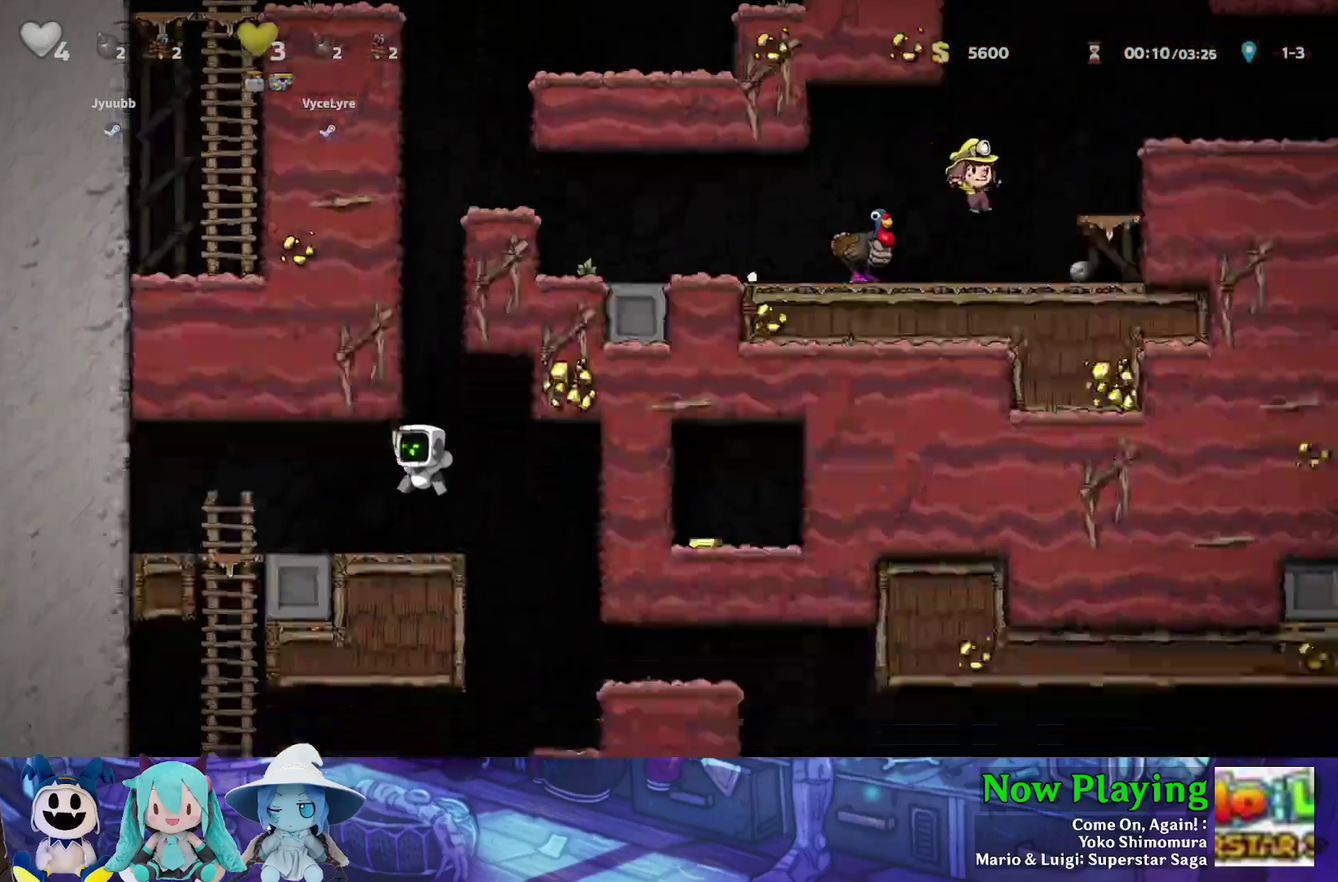
{"dt_ms": 500, "buttons": ["Y"], "left_stick": "center", "right_stick": "center", "events": [[133, "DPAD_RIGHT", "down"], [133, "Y", "down"], [417, "DPAD_RIGHT", "up"]]}
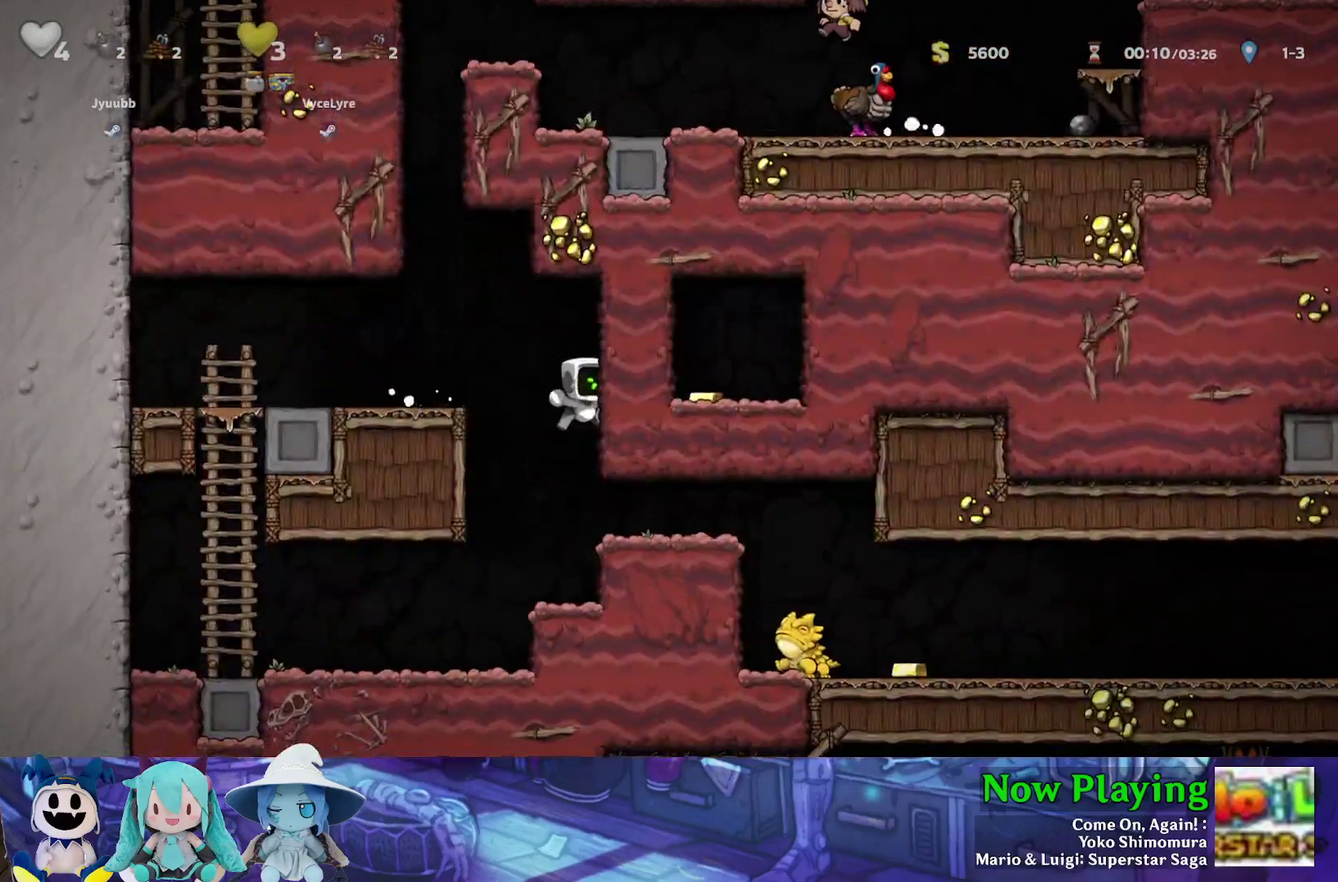
{"dt_ms": 500, "buttons": ["Y", "DPAD_RIGHT"], "left_stick": "center", "right_stick": "center", "events": [[100, "DPAD_RIGHT", "down"]]}
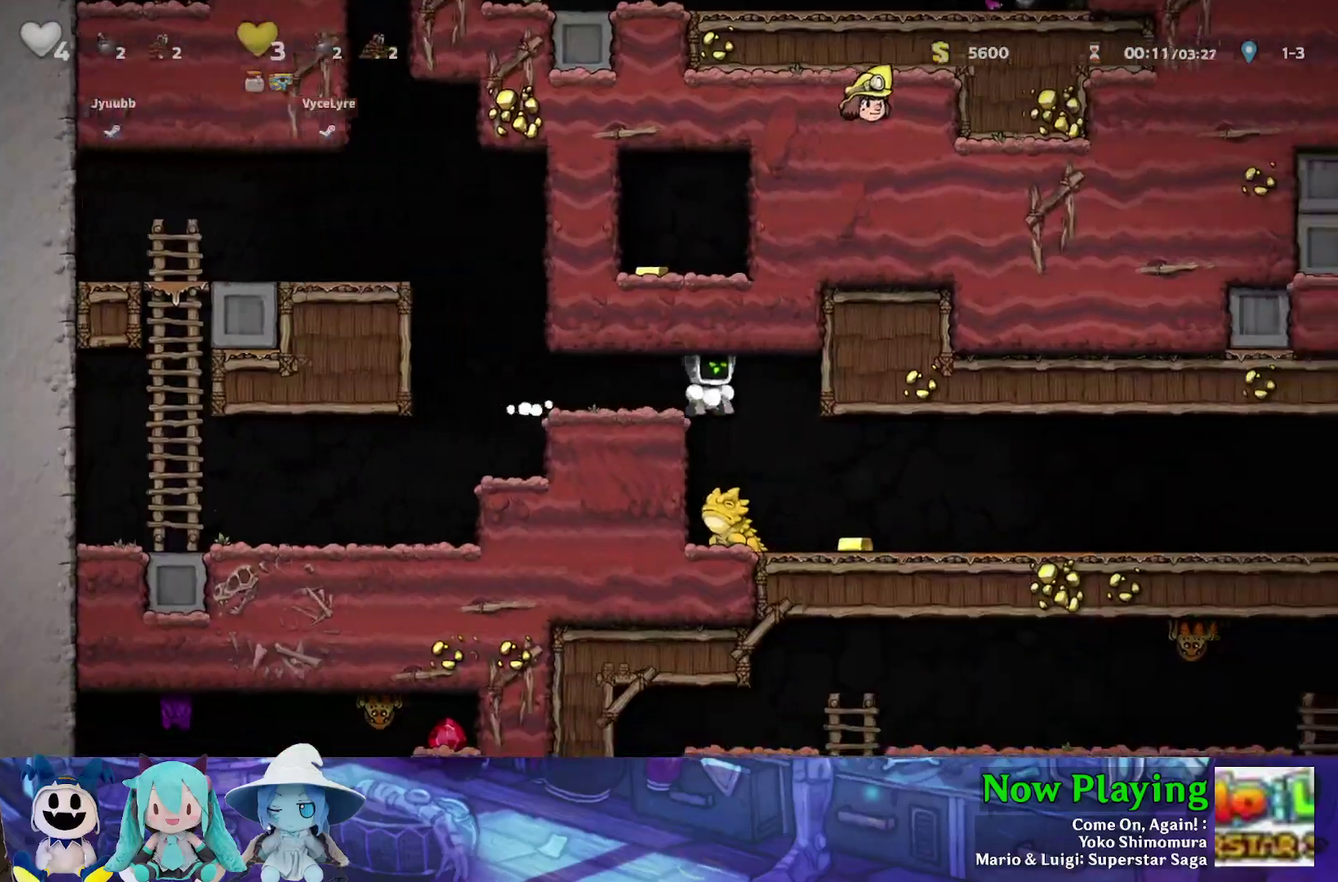
{"dt_ms": 300, "buttons": ["DPAD_LEFT"], "left_stick": "center", "right_stick": "center", "events": [[33, "DPAD_RIGHT", "up"], [50, "Y", "up"], [250, "DPAD_LEFT", "down"]]}
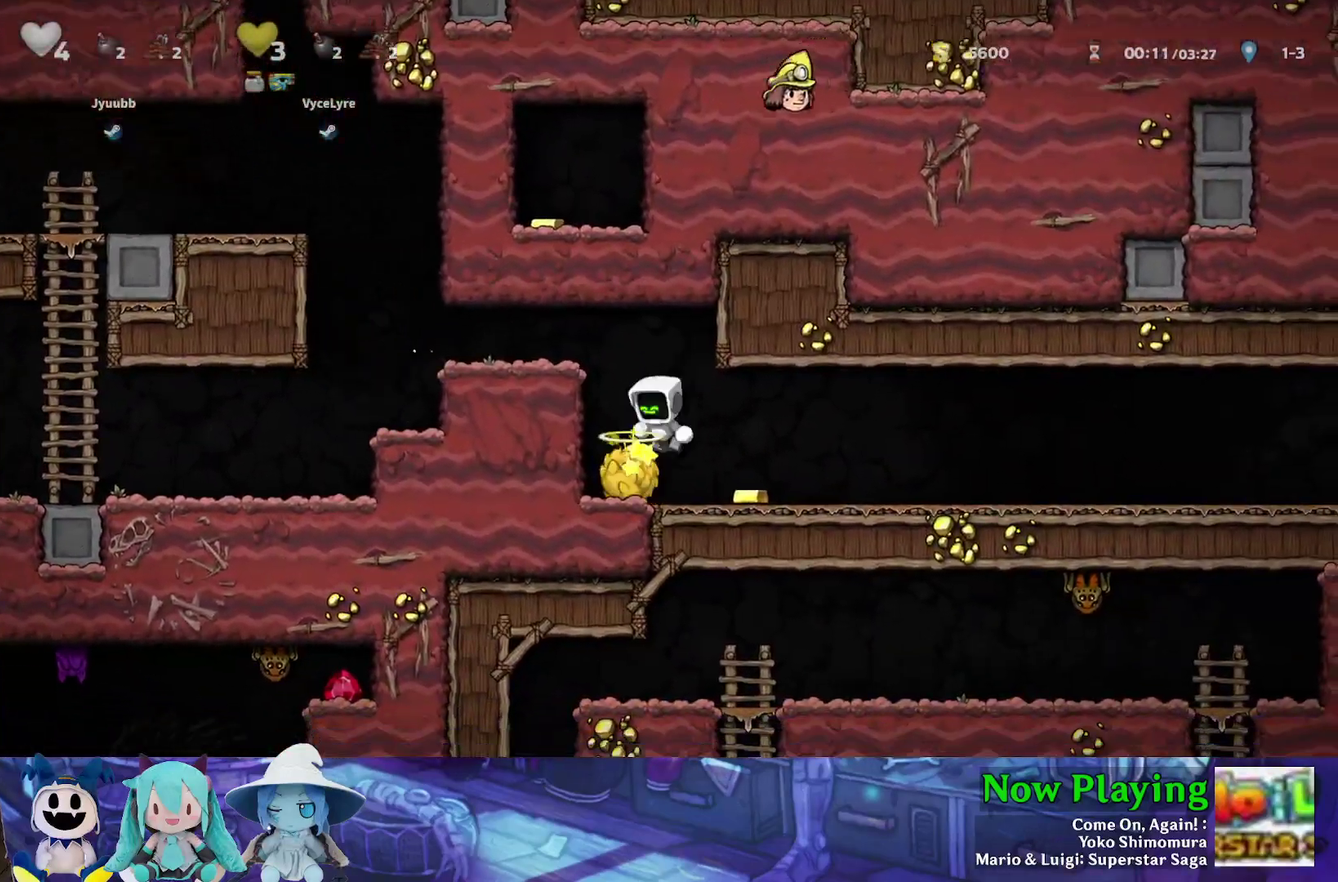
{"dt_ms": 700, "buttons": ["A", "DPAD_DOWN", "DPAD_RIGHT"], "left_stick": "center", "right_stick": "center", "events": [[67, "DPAD_LEFT", "up"], [550, "DPAD_LEFT", "down"], [583, "DPAD_DOWN", "down"], [633, "A", "down"], [667, "DPAD_RIGHT", "down"], [683, "DPAD_LEFT", "up"]]}
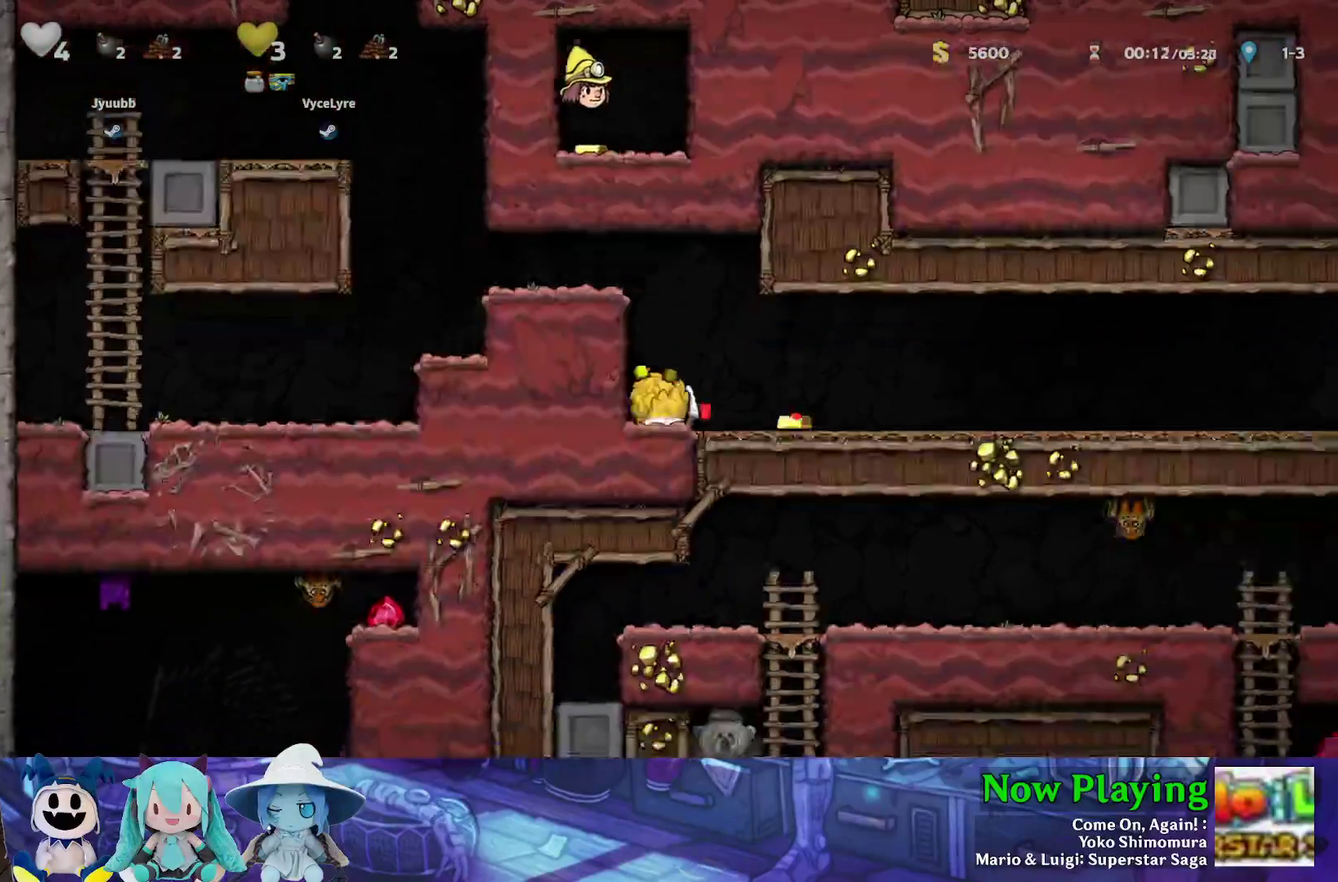
{"dt_ms": 500, "buttons": ["Y", "DPAD_RIGHT"], "left_stick": "center", "right_stick": "center", "events": [[33, "A", "up"], [33, "DPAD_DOWN", "up"], [117, "Y", "down"]]}
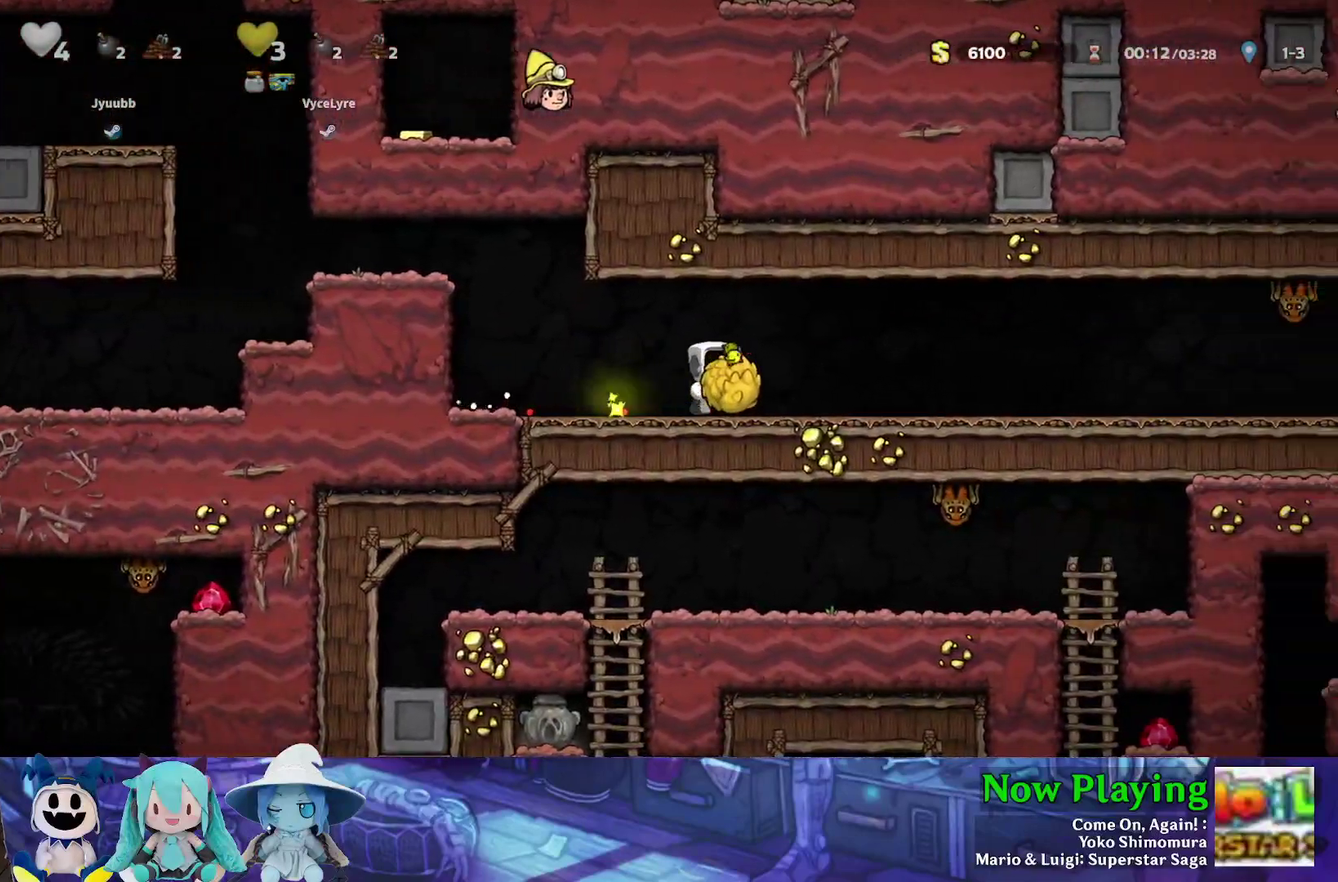
{"dt_ms": 500, "buttons": ["Y", "DPAD_UP", "DPAD_RIGHT"], "left_stick": "center", "right_stick": "center", "events": [[433, "DPAD_UP", "down"]]}
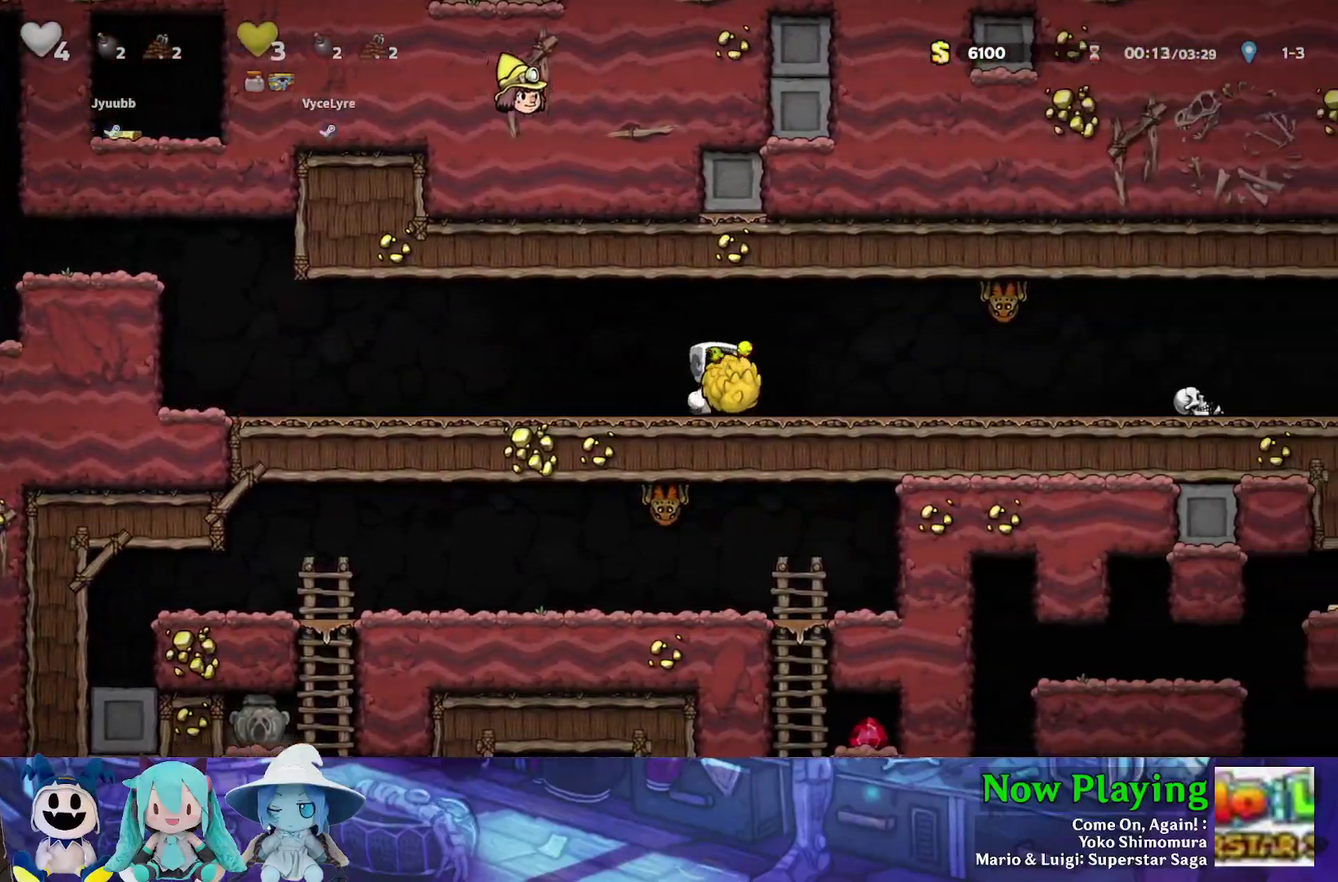
{"dt_ms": 500, "buttons": [], "left_stick": "center", "right_stick": "center", "events": [[33, "A", "down"], [33, "Y", "up"], [167, "DPAD_RIGHT", "up"], [183, "A", "up"], [183, "DPAD_UP", "up"]]}
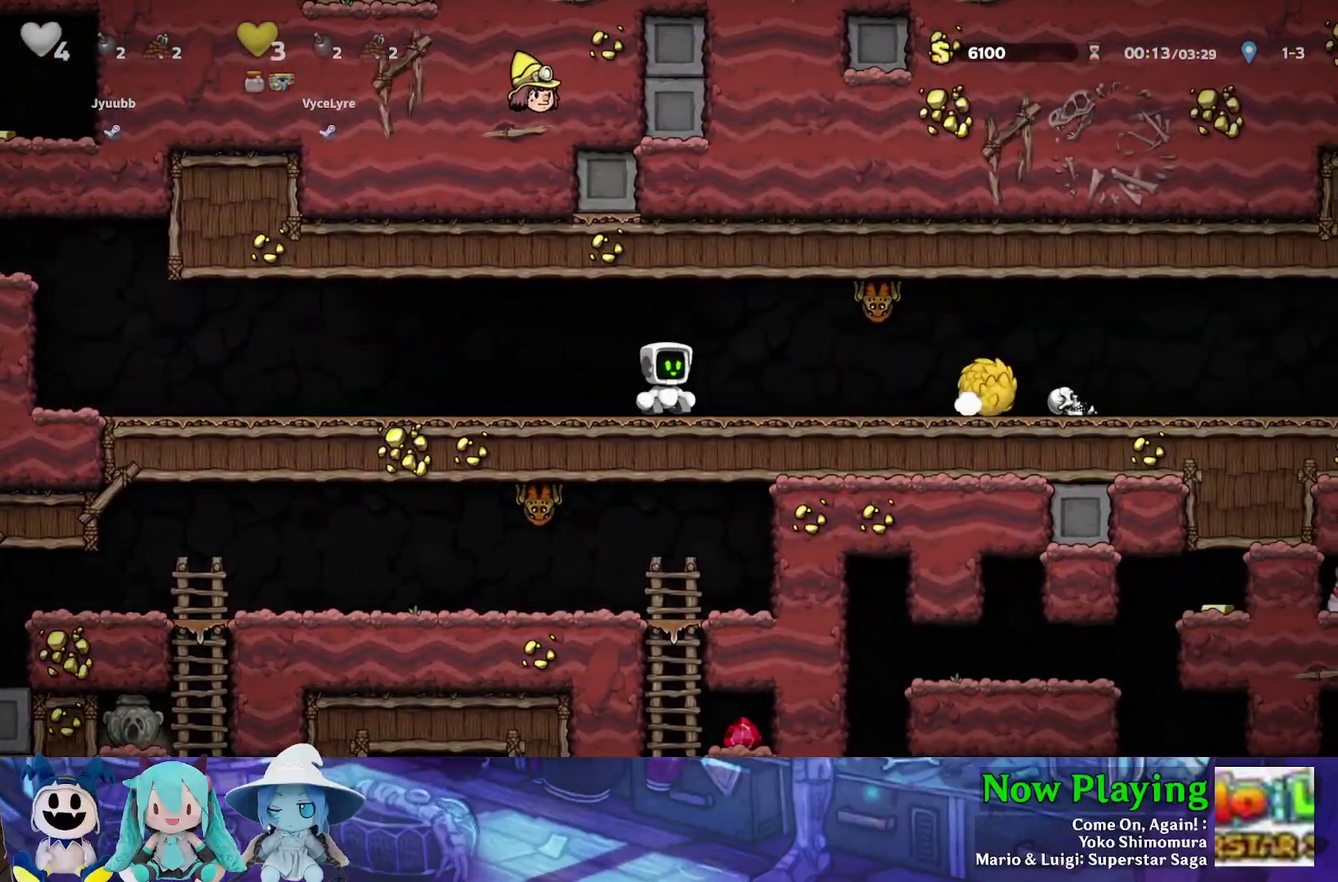
{"dt_ms": 500, "buttons": ["Y", "DPAD_LEFT"], "left_stick": "center", "right_stick": "center", "events": [[233, "DPAD_LEFT", "down"], [233, "Y", "down"]]}
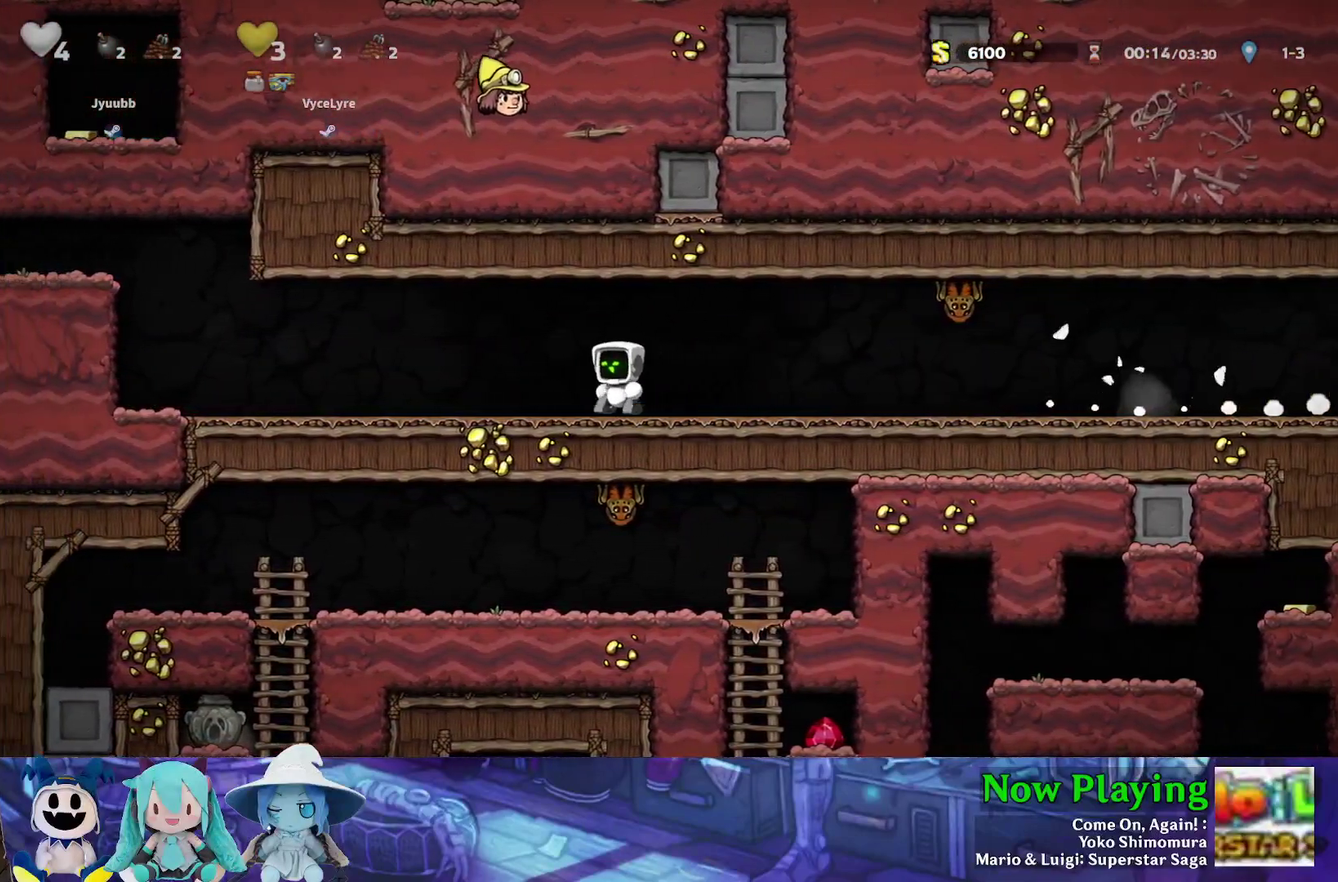
{"dt_ms": 700, "buttons": ["B", "Y", "DPAD_LEFT"], "left_stick": "center", "right_stick": "center", "events": [[633, "B", "down"]]}
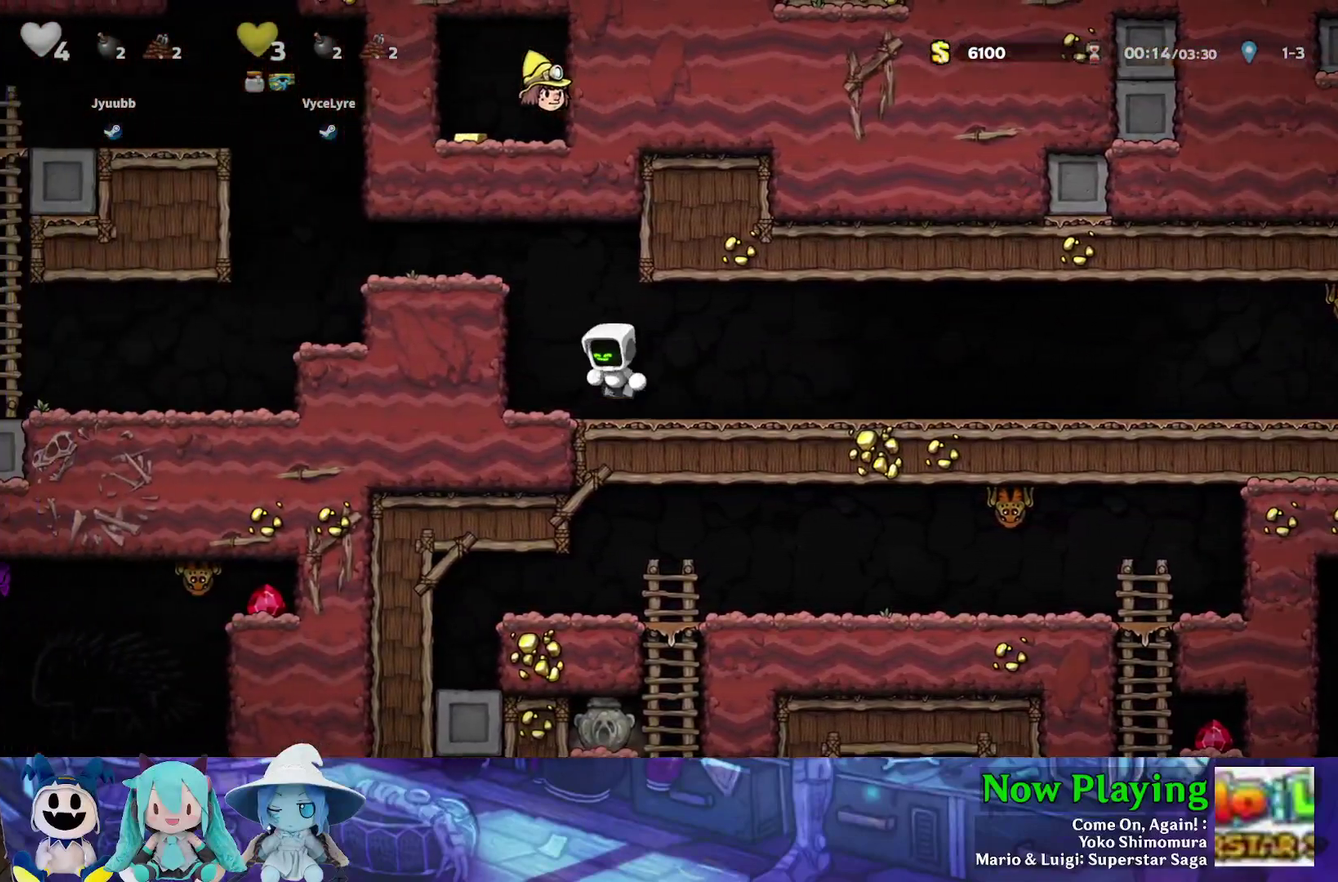
{"dt_ms": 400, "buttons": ["Y", "DPAD_LEFT"], "left_stick": "center", "right_stick": "center", "events": [[100, "B", "up"], [217, "B", "down"], [350, "B", "up"]]}
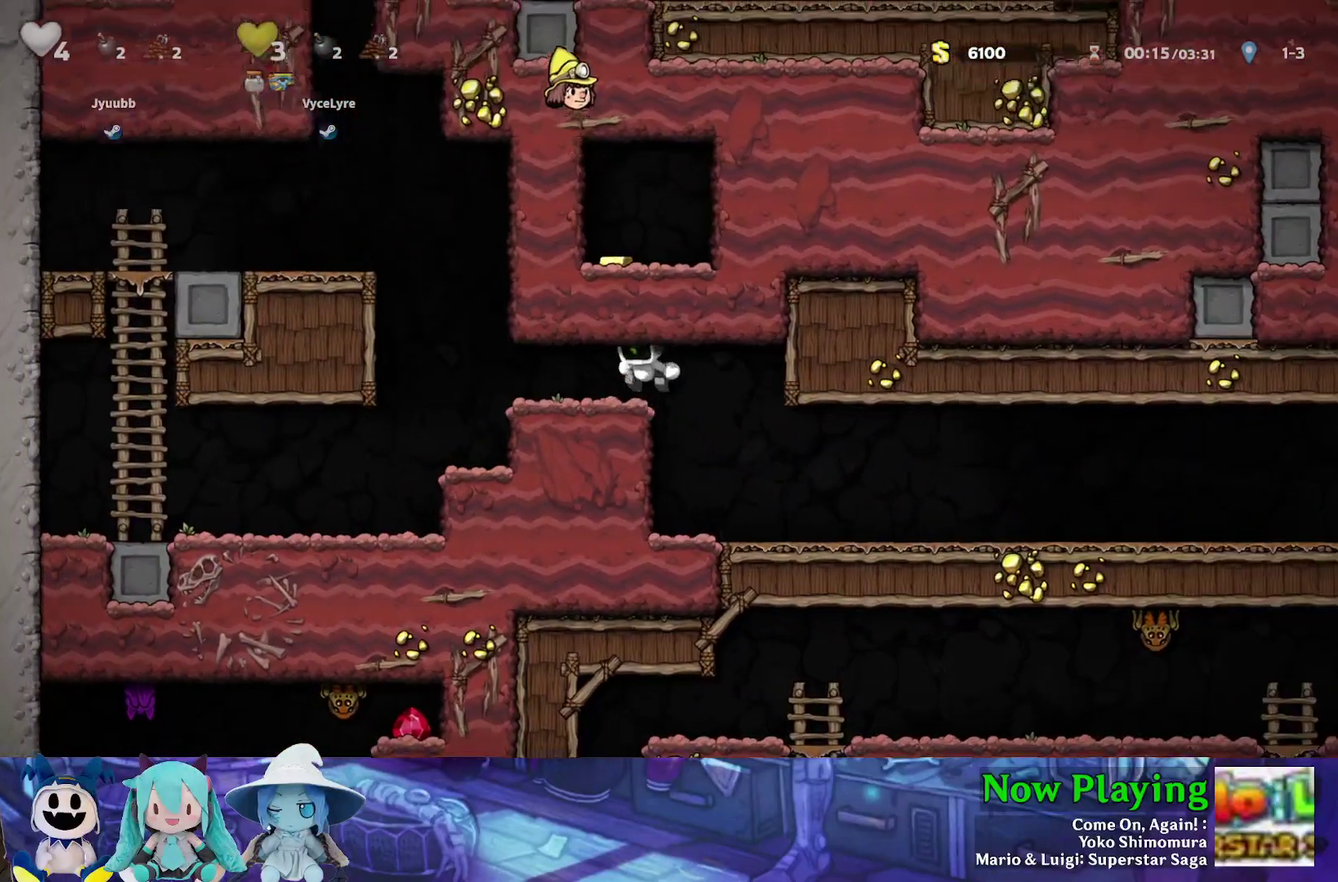
{"dt_ms": 400, "buttons": ["DPAD_LEFT"], "left_stick": "center", "right_stick": "center", "events": [[17, "Y", "up"], [117, "DPAD_LEFT", "up"], [350, "DPAD_LEFT", "down"]]}
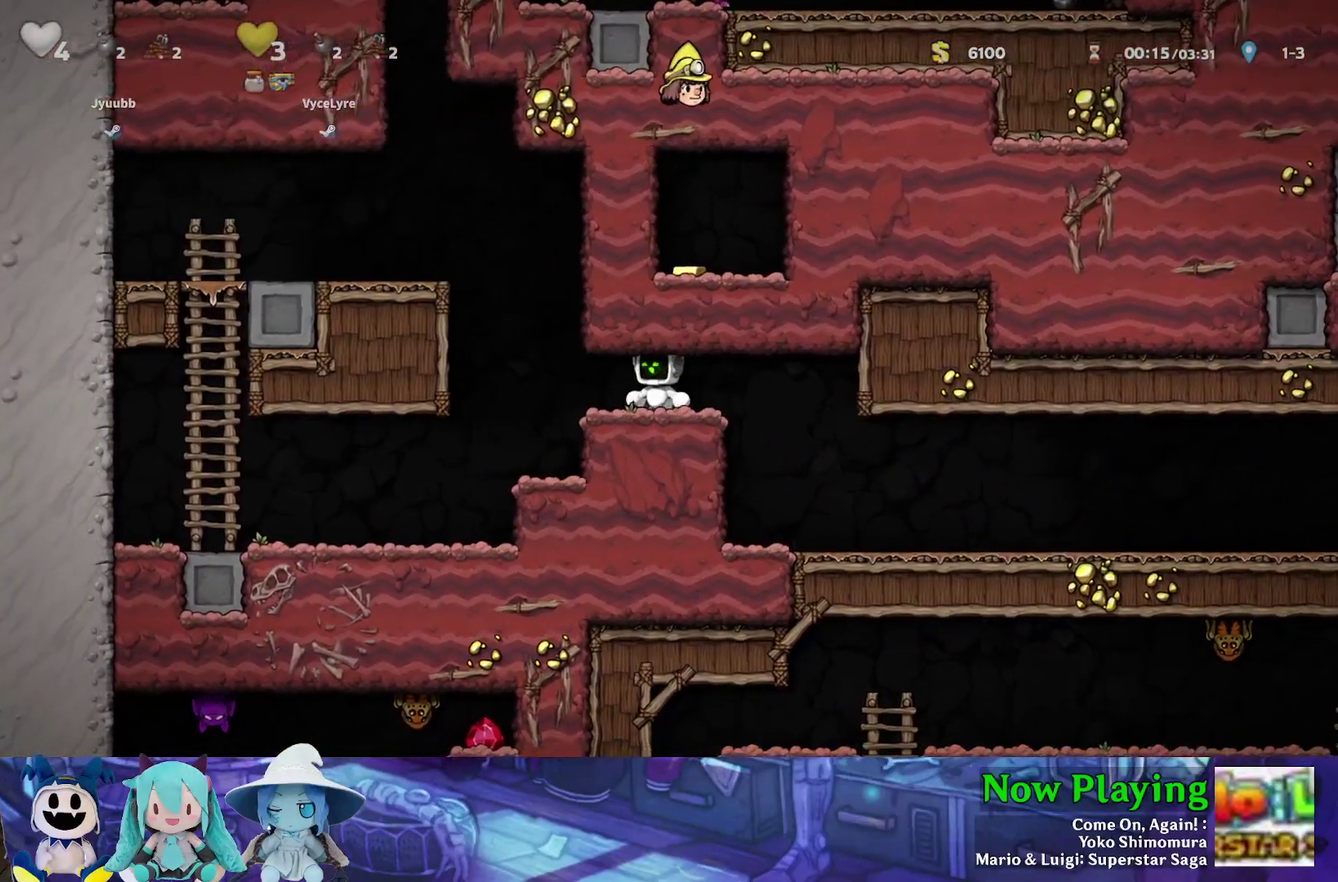
{"dt_ms": 400, "buttons": ["Y", "DPAD_LEFT"], "left_stick": "center", "right_stick": "center", "events": [[83, "Y", "down"], [117, "B", "down"], [333, "B", "up"]]}
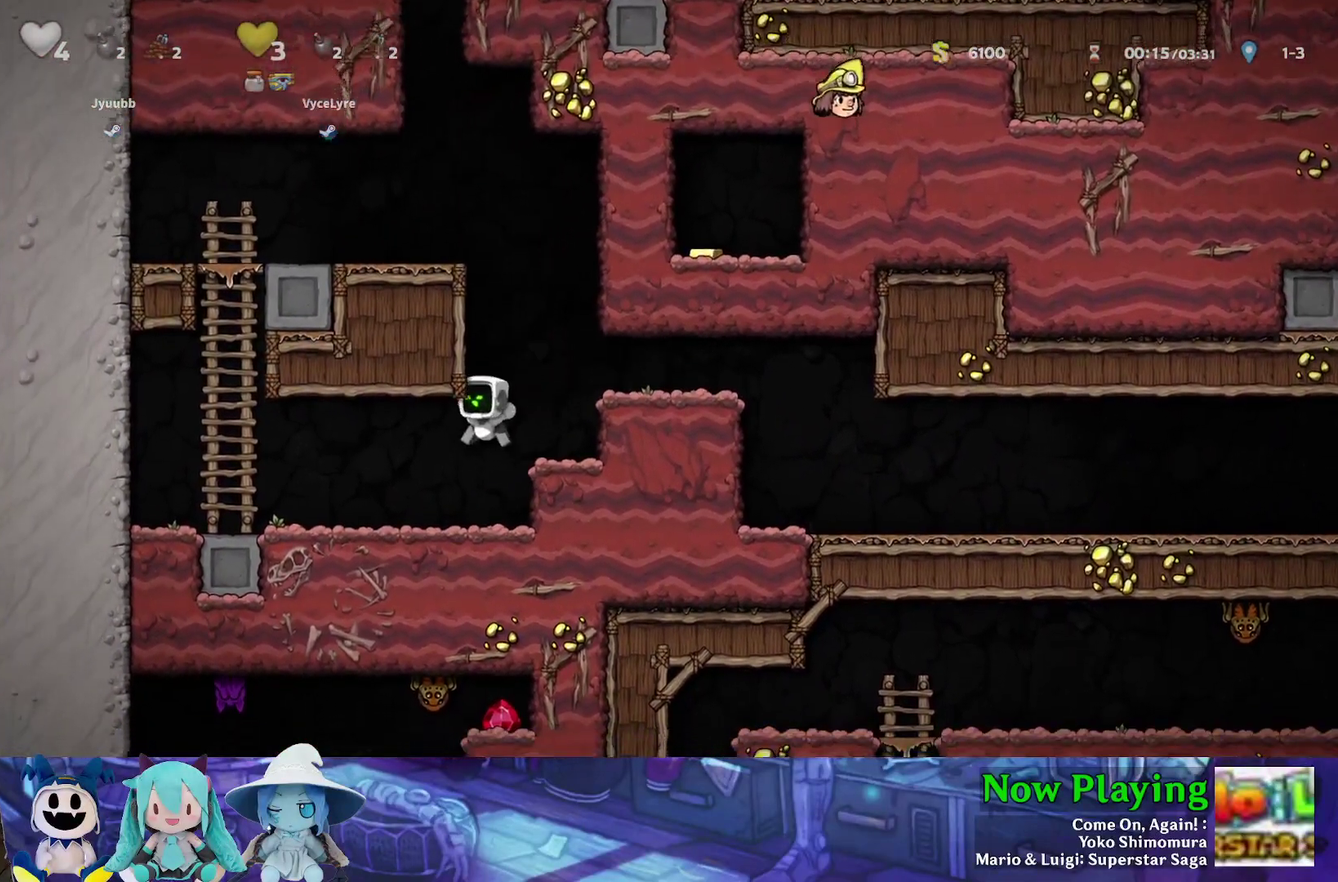
{"dt_ms": 500, "buttons": ["DPAD_RIGHT"], "left_stick": "center", "right_stick": "center", "events": [[50, "B", "down"], [83, "DPAD_LEFT", "up"], [250, "DPAD_RIGHT", "down"], [267, "B", "up"], [367, "B", "down"], [450, "Y", "up"], [500, "B", "up"]]}
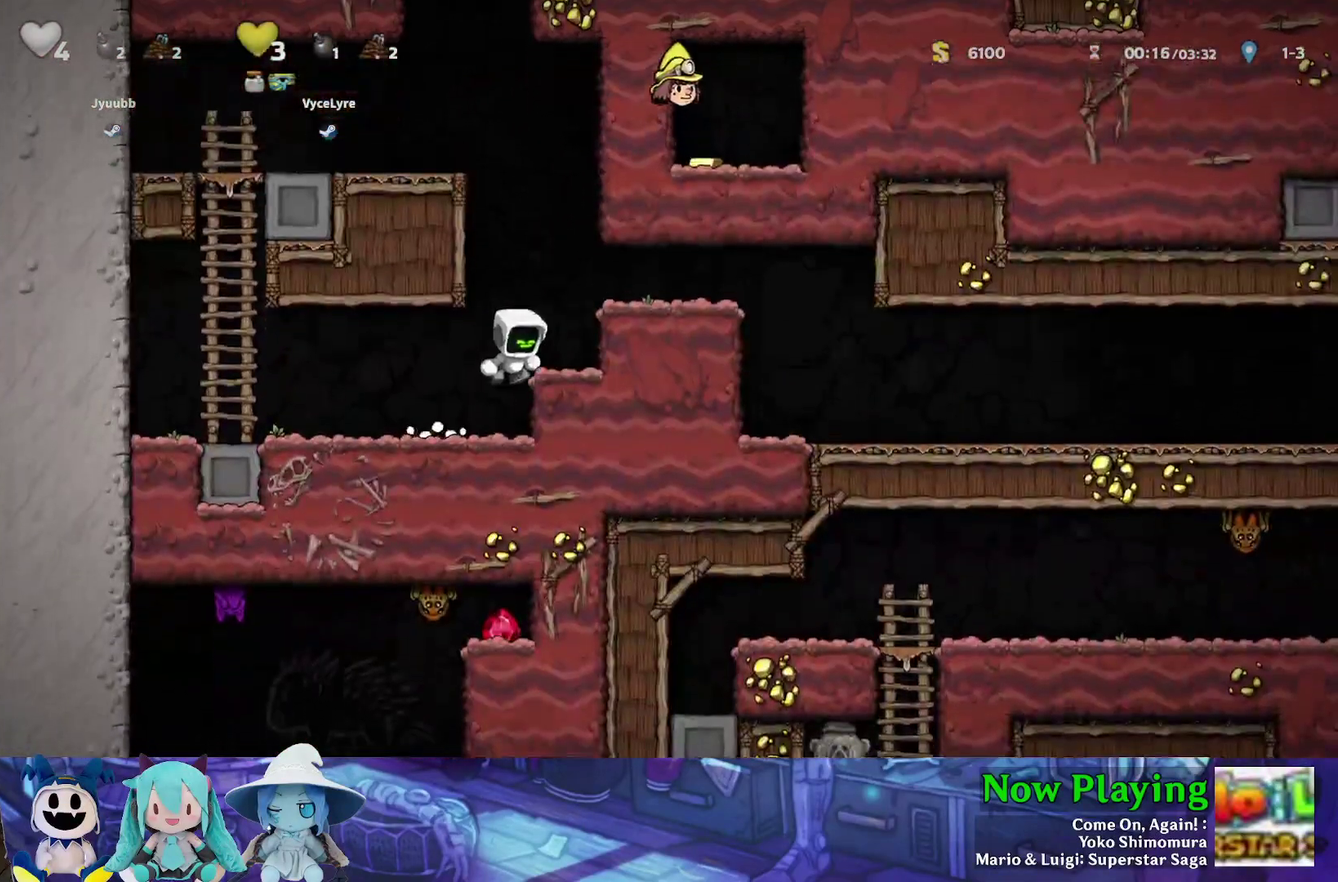
{"dt_ms": 400, "buttons": ["DPAD_RIGHT"], "left_stick": "center", "right_stick": "center", "events": [[100, "DPAD_RIGHT", "up"], [250, "B", "down"], [267, "DPAD_RIGHT", "down"], [367, "B", "up"]]}
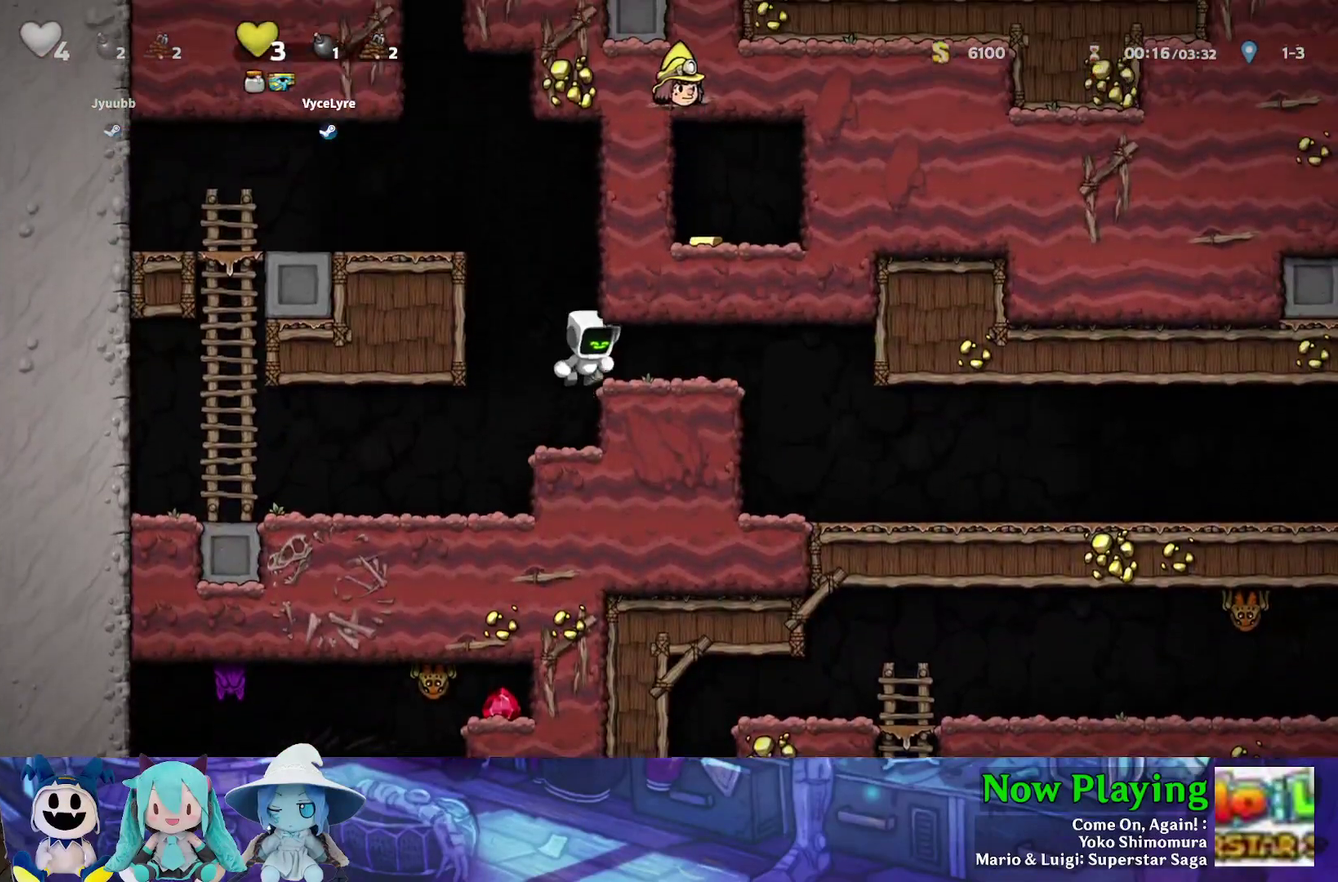
{"dt_ms": 300, "buttons": ["B", "Y", "DPAD_LEFT"], "left_stick": "center", "right_stick": "center", "events": [[83, "DPAD_RIGHT", "up"], [133, "DPAD_LEFT", "down"], [250, "B", "down"], [250, "Y", "down"]]}
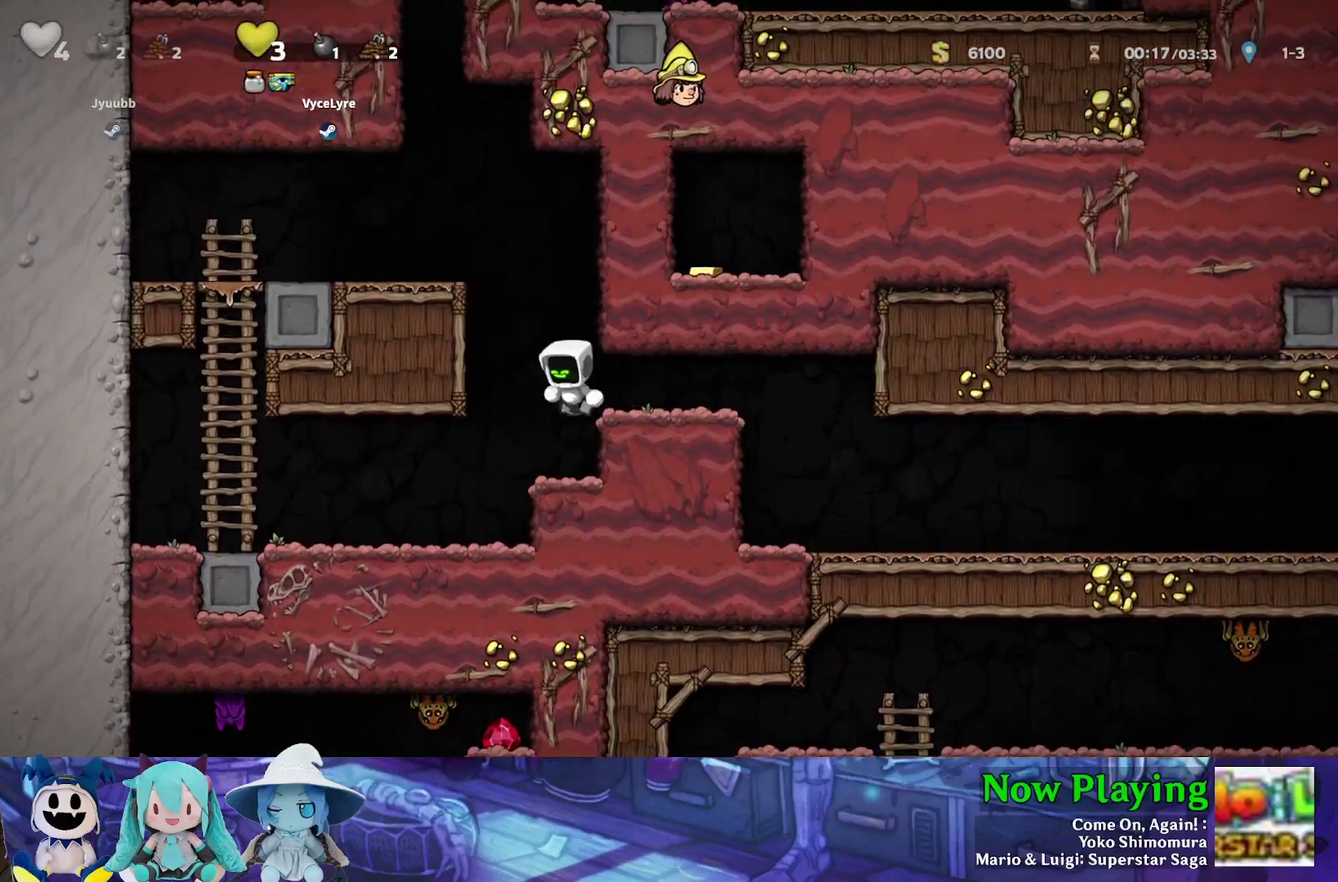
{"dt_ms": 400, "buttons": ["B", "DPAD_LEFT"], "left_stick": "center", "right_stick": "center", "events": [[167, "B", "up"], [283, "B", "down"], [383, "Y", "up"]]}
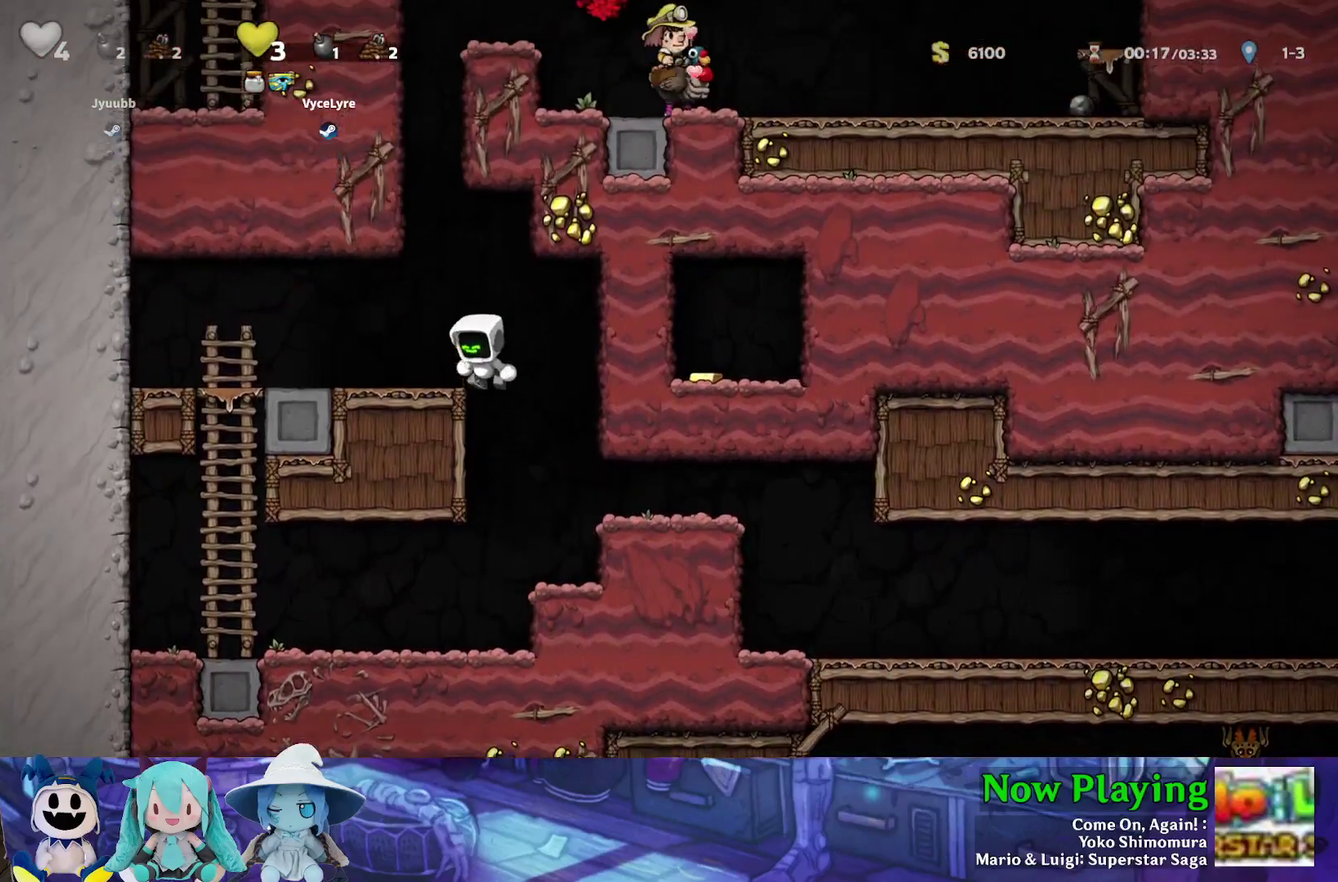
{"dt_ms": 500, "buttons": [], "left_stick": "center", "right_stick": "center", "events": [[17, "B", "up"], [150, "DPAD_LEFT", "up"]]}
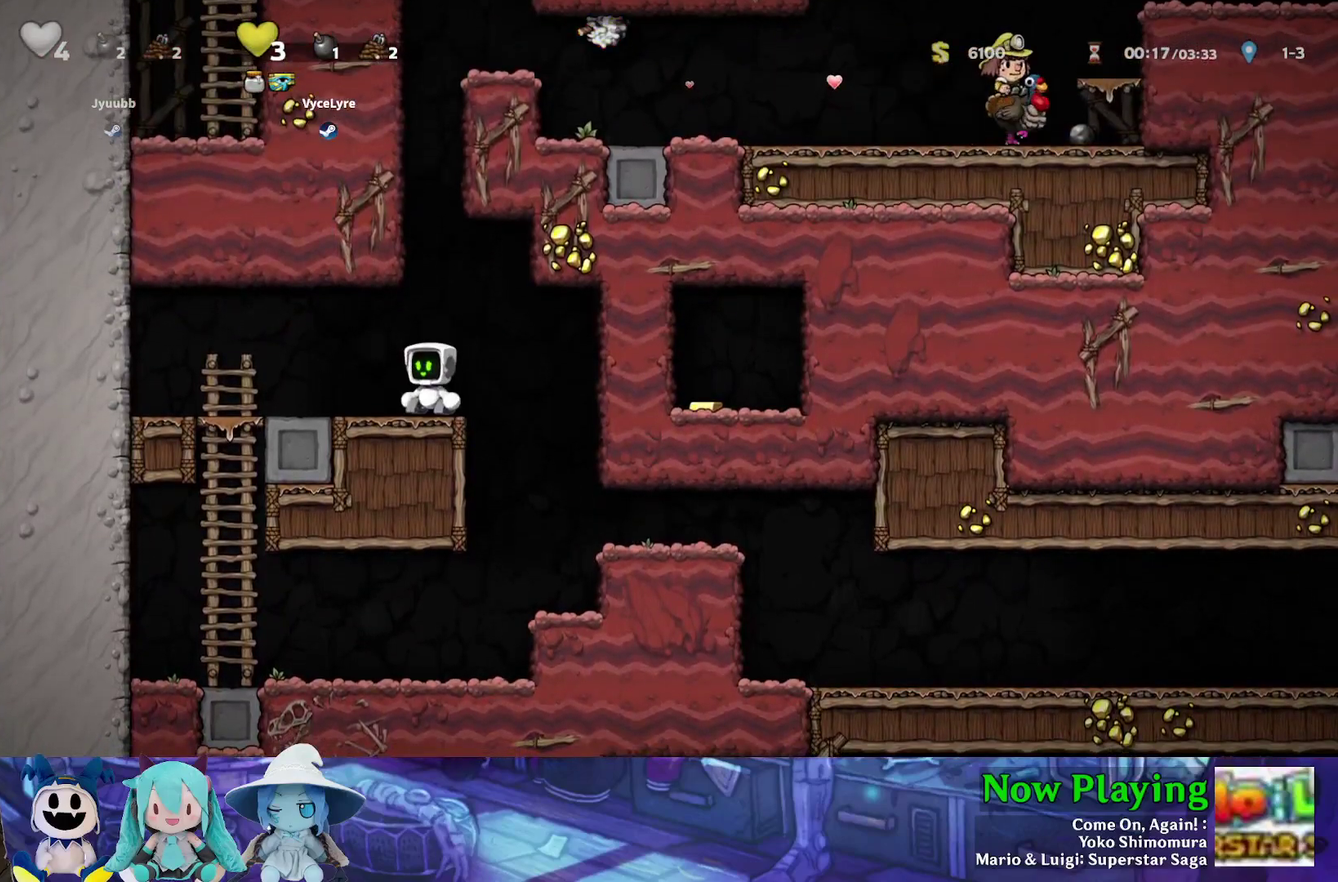
{"dt_ms": 300, "buttons": [], "left_stick": "center", "right_stick": "center", "events": [[167, "DPAD_LEFT", "down"], [250, "DPAD_LEFT", "up"]]}
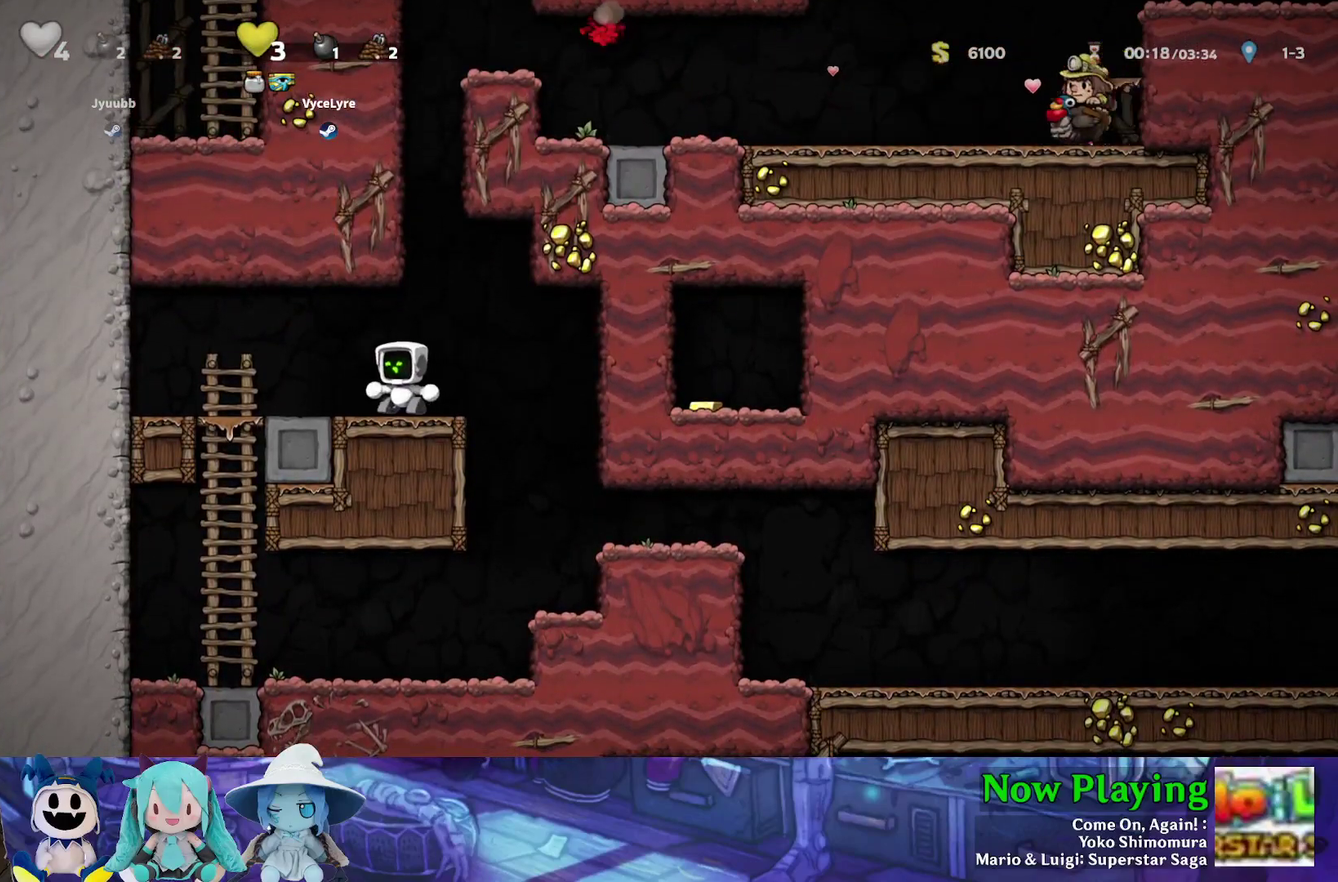
{"dt_ms": 700, "buttons": ["DPAD_UP"], "left_stick": "center", "right_stick": "center", "events": [[50, "DPAD_UP", "down"]]}
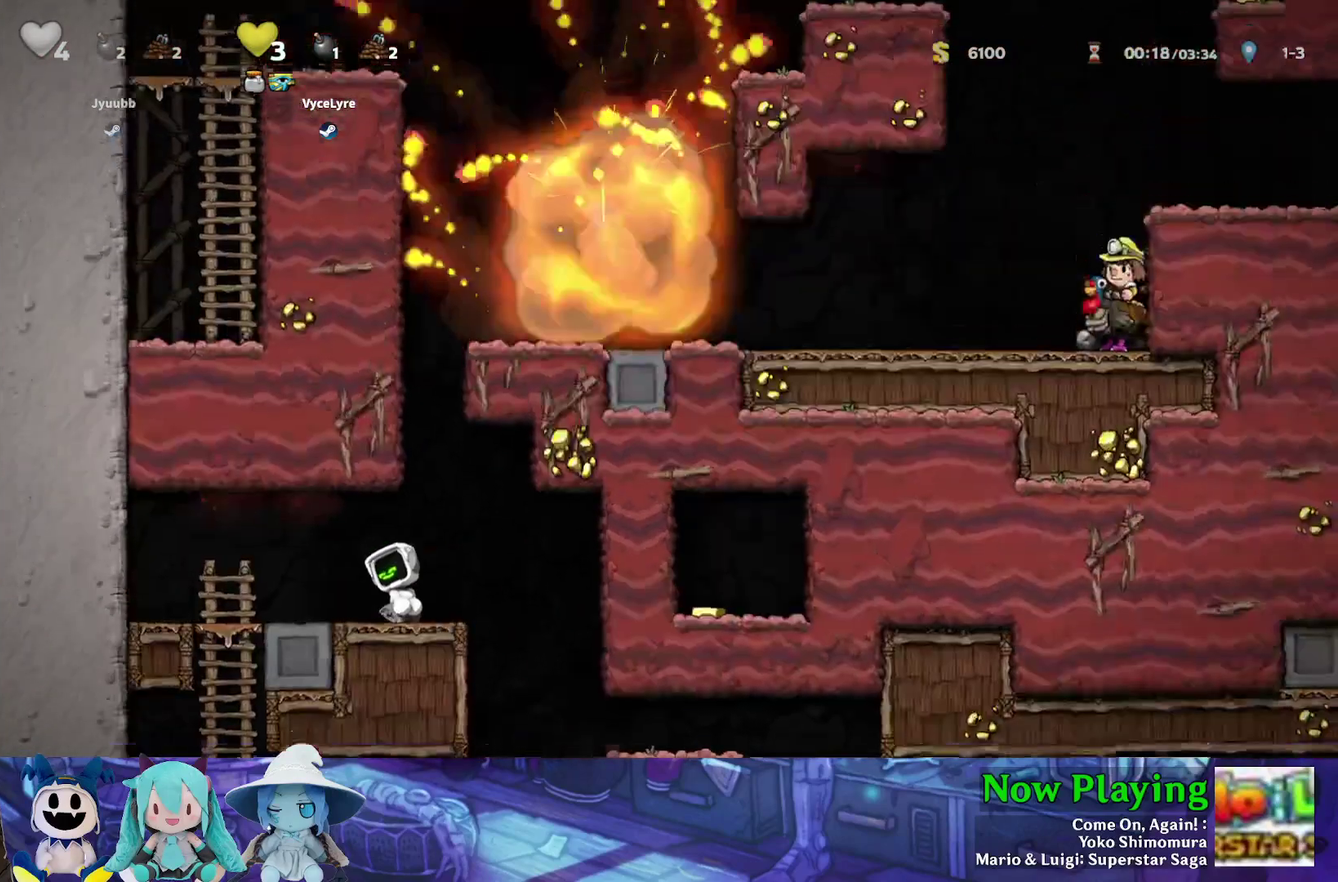
{"dt_ms": 500, "buttons": ["DPAD_UP"], "left_stick": "center", "right_stick": "center", "events": []}